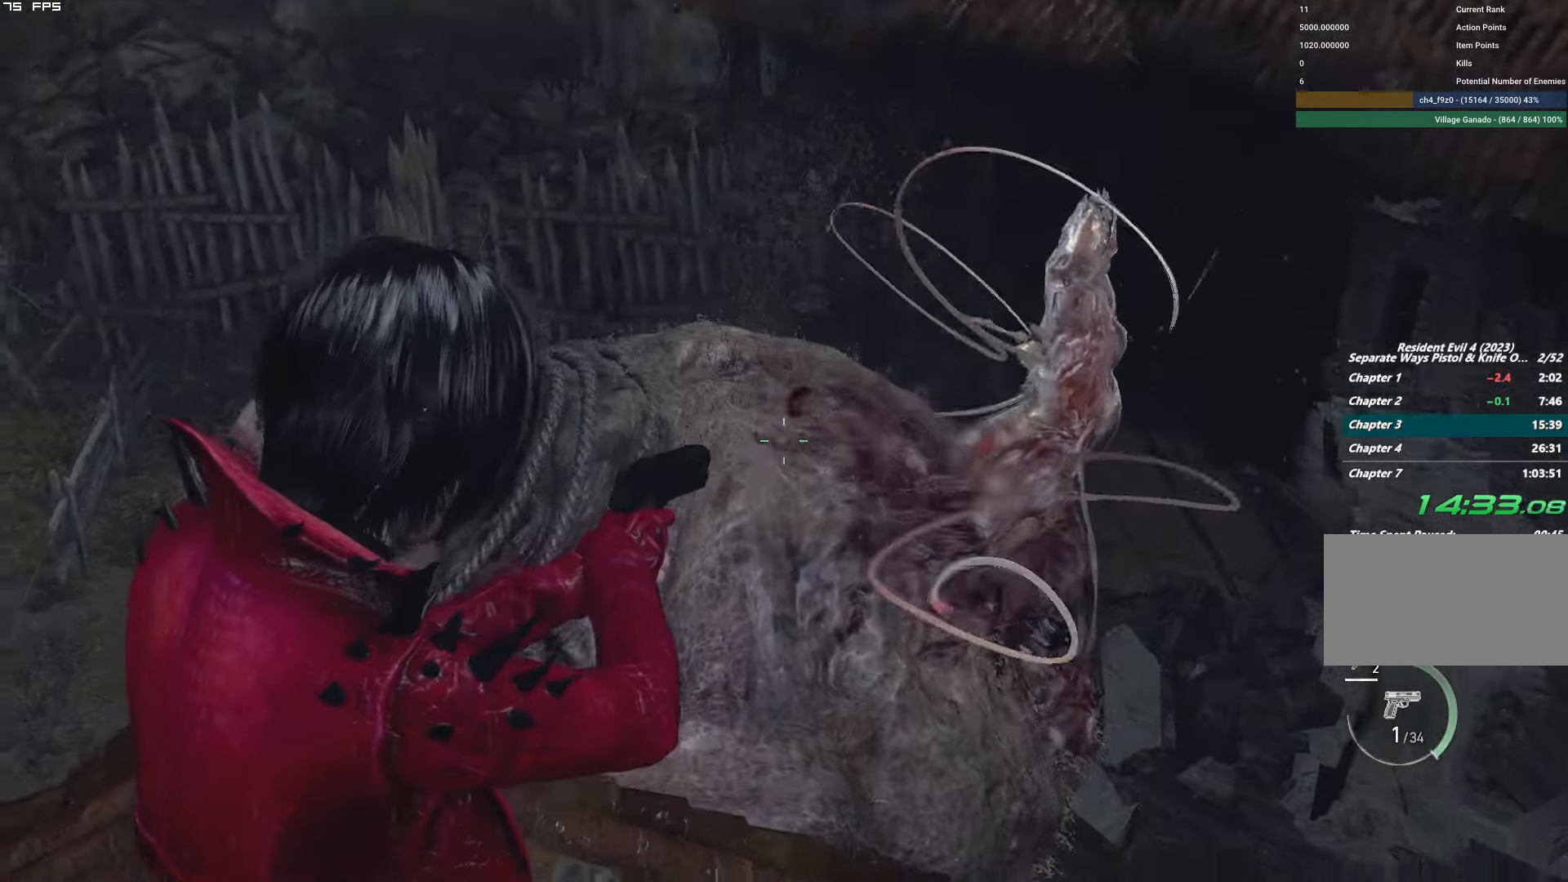
Gameplay with keyboard and mouse; each line is a JSON object with the keys and mouse buttons held at the frame after it. "events" lists presses ("down") and releases ("up") of "1", "2", "3", "4", "5", "6", "a", "alt", "b", "c", "caps_lock", "ctrl", "d", "e", "escape", "f", "g", "q", "r", "s", "shift", "space", "t", "tab", "v", "w", "x", "y", "z", "mouse_left", "mouse_wheel", "mouse_right", "mouse_mb4" and "mouse_mb5" between this image and that frame as [ms after this image, input, new state], when the widget could be followed in between. "mouse_left", "mouse_wheel", "mouse_right", "mouse_mb4", "mouse_mb5" = the "left", "wheel", "right", "mb4", "mb5" buttons of the "mouse" list. No other keys are recorded. "wheel" means that the mouse wheel is clicked or scrolled. Mouse movement is not recorded.
{"keys": ["s"], "mouse": ["right"], "events": [[267, "s", "down"]]}
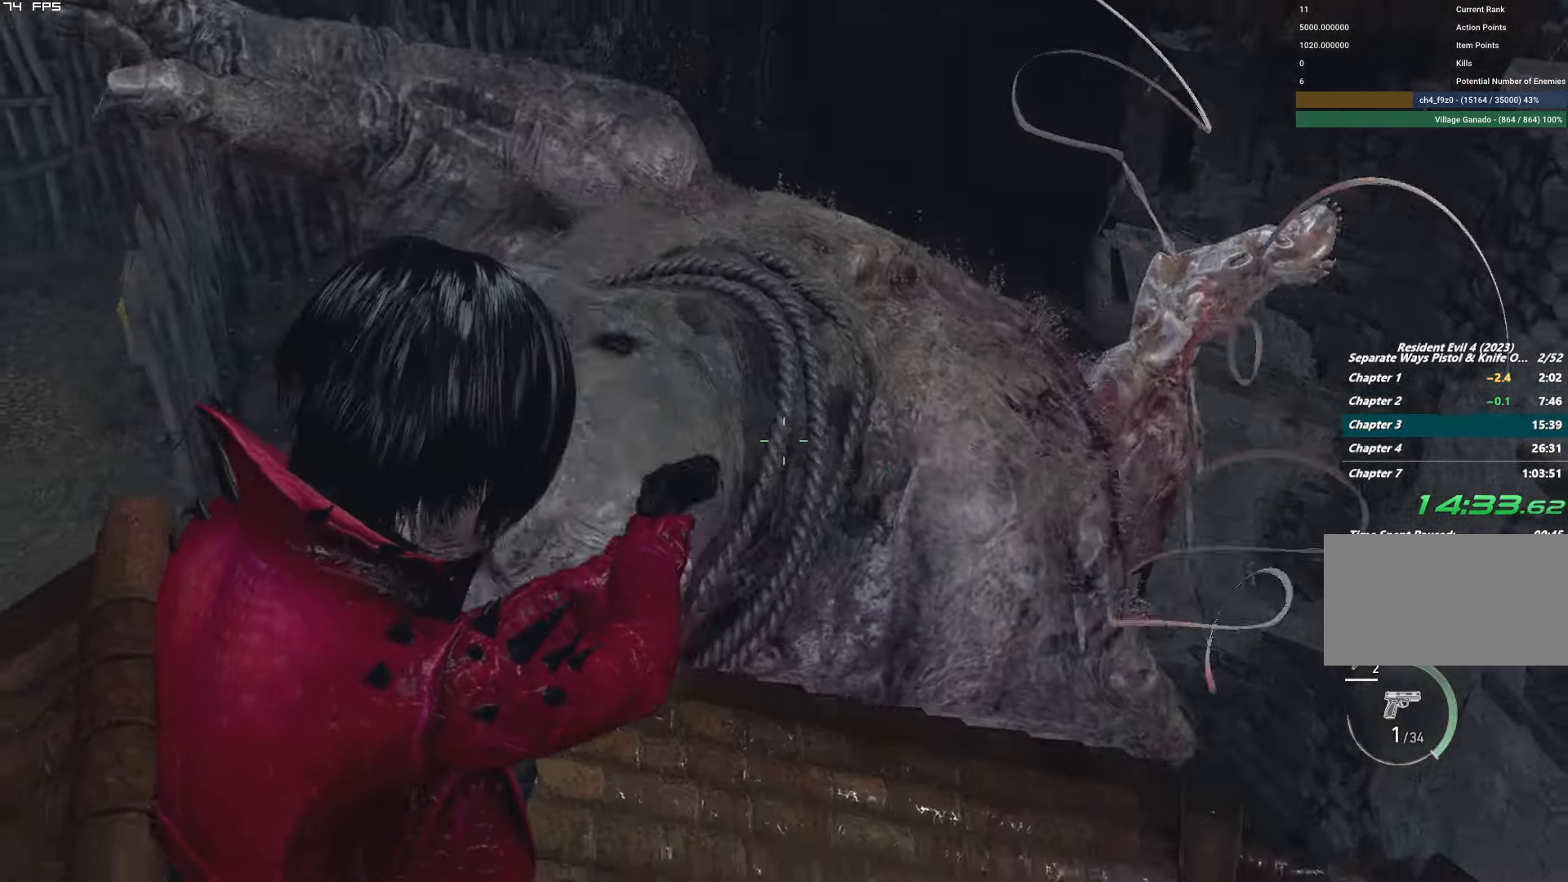
{"keys": ["s"], "mouse": [], "events": [[133, "mouse_right", "up"], [183, "r", "down"], [283, "r", "up"], [367, "r", "down"], [467, "r", "up"]]}
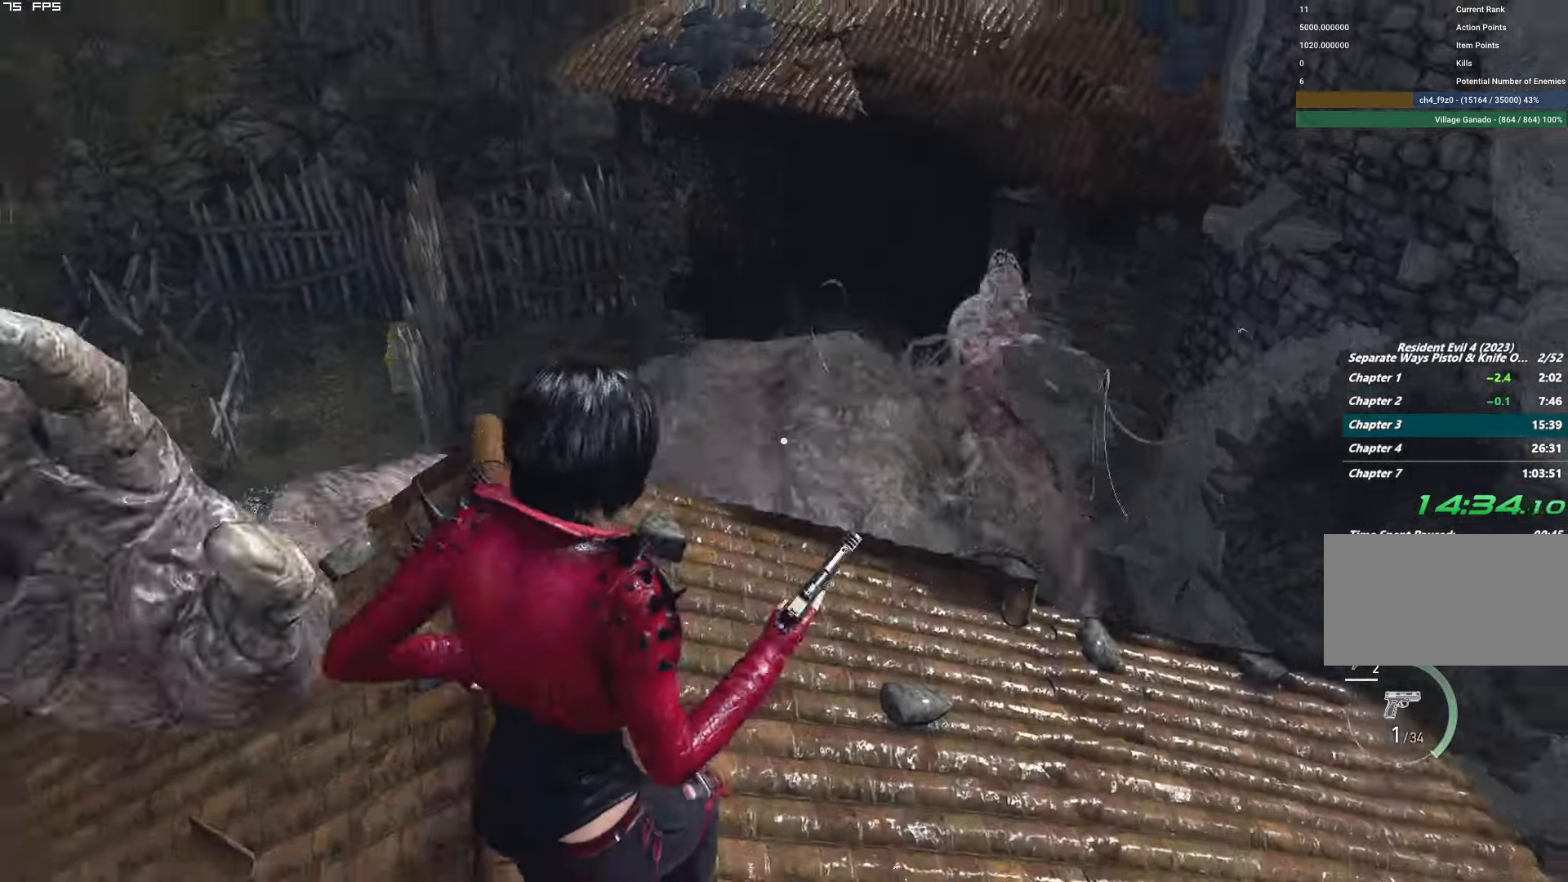
{"keys": ["s"], "mouse": [], "events": [[33, "r", "down"], [117, "r", "up"], [217, "r", "down"], [300, "r", "up"], [417, "r", "down"], [484, "r", "up"]]}
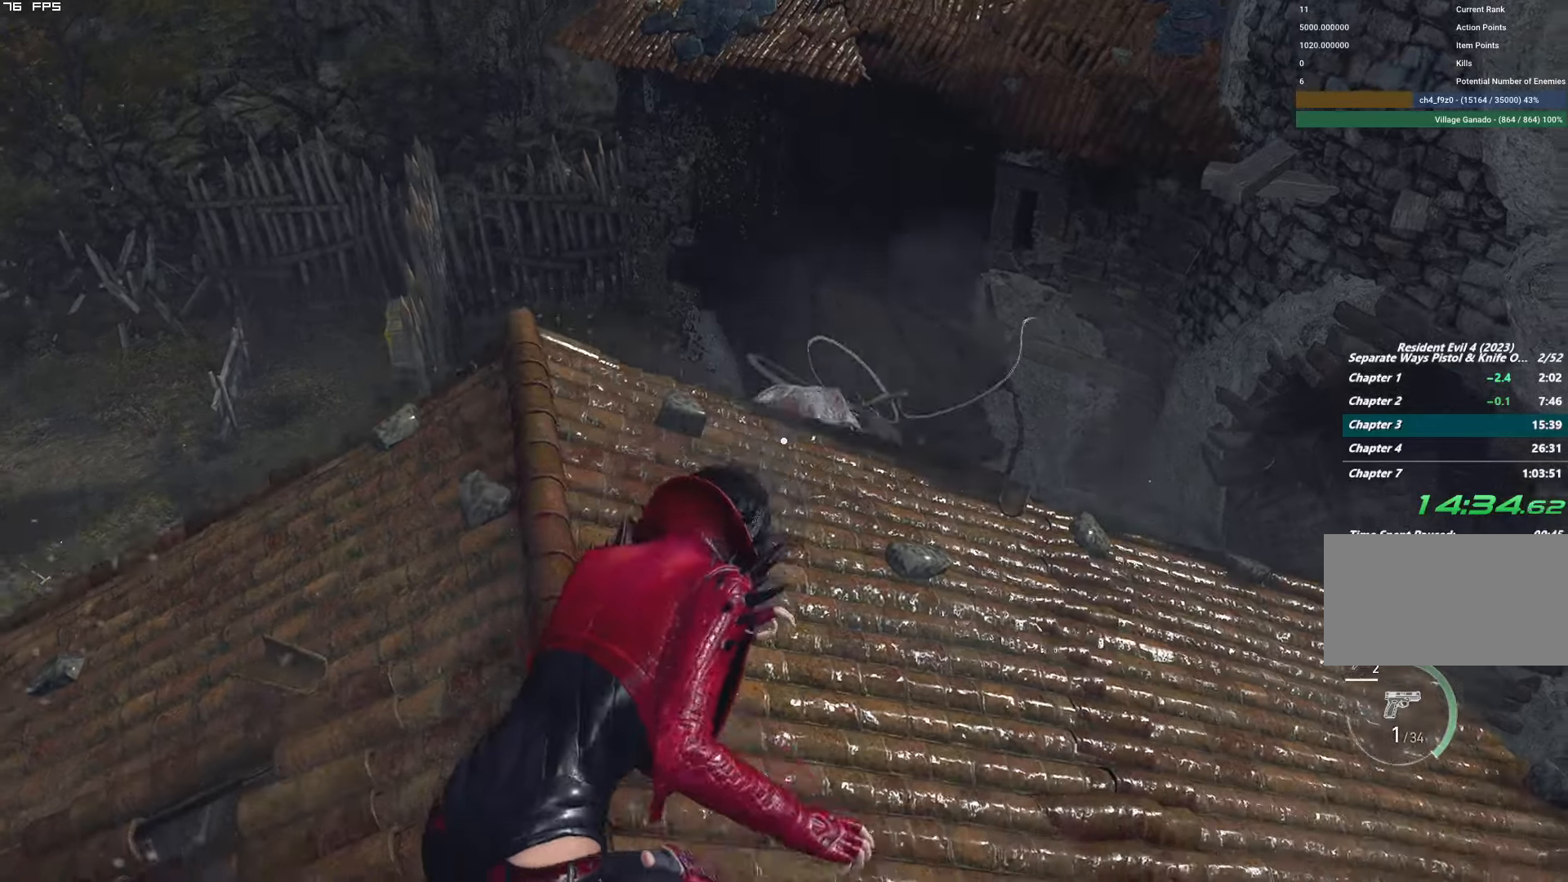
{"keys": ["w"], "mouse": ["right"], "events": [[250, "mouse_right", "down"], [250, "s", "up"], [367, "w", "down"]]}
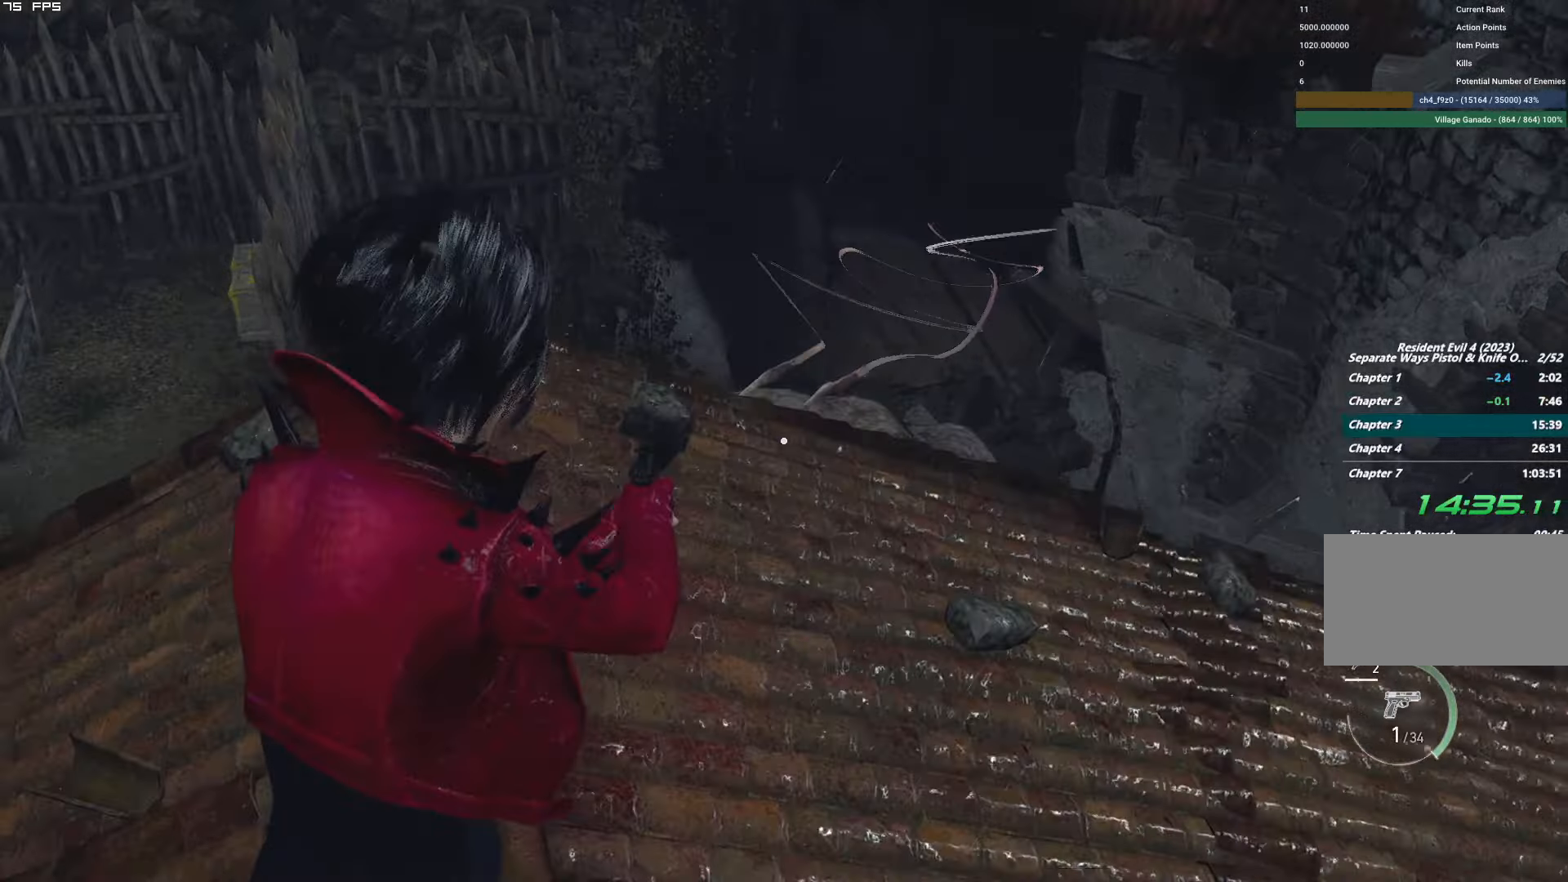
{"keys": ["w"], "mouse": [], "events": [[17, "mouse_right", "up"], [17, "r", "down"], [34, "w", "up"], [117, "r", "up"], [184, "r", "down"], [267, "r", "up"], [367, "r", "down"], [450, "w", "down"], [467, "r", "up"]]}
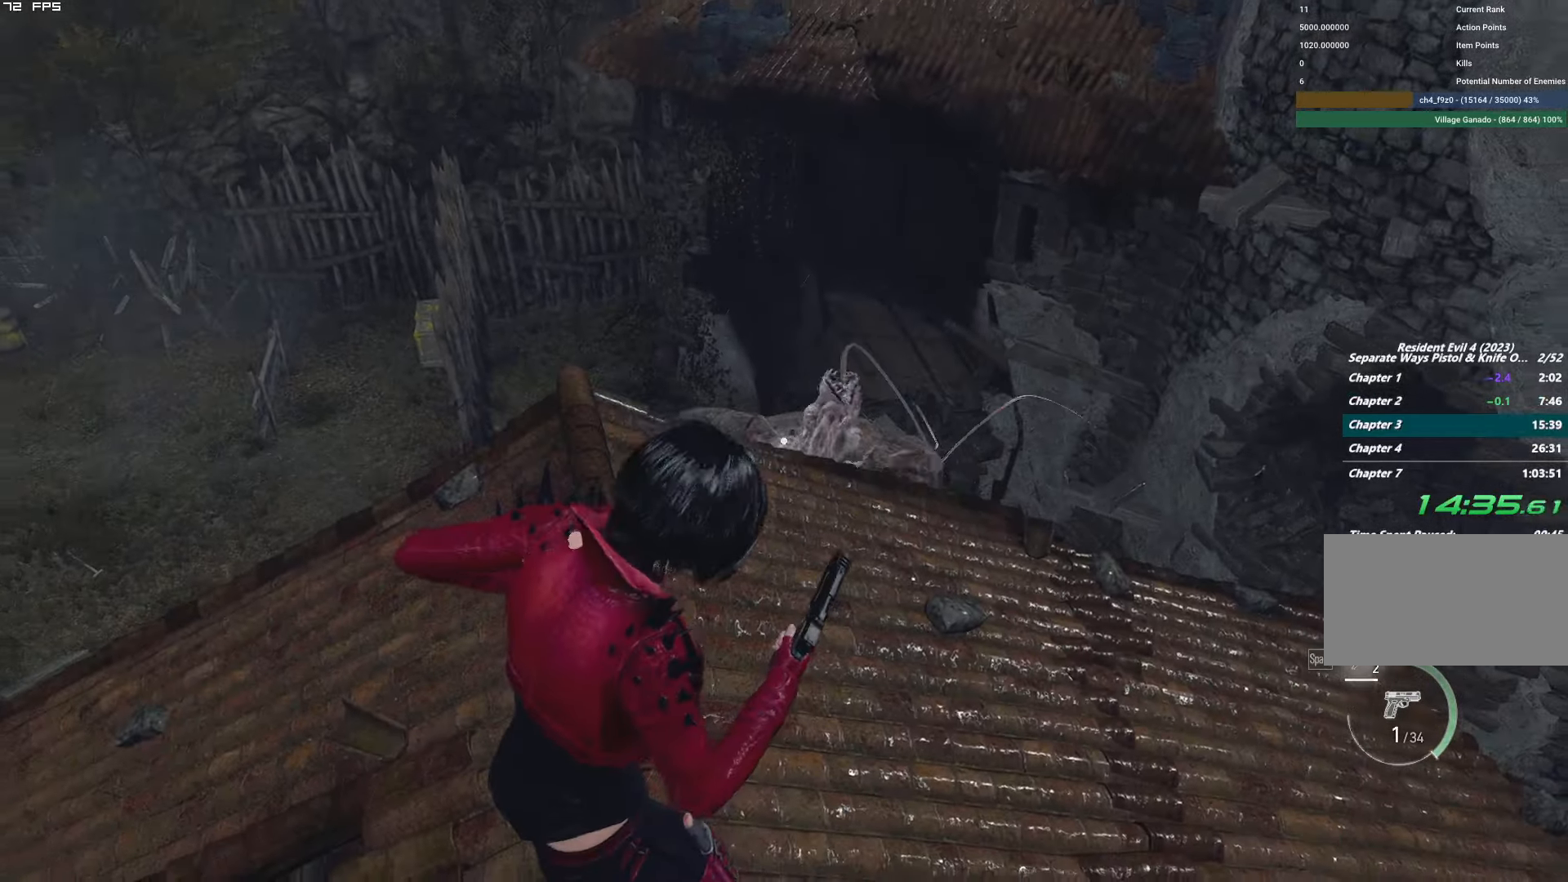
{"keys": [], "mouse": [], "events": [[400, "w", "up"]]}
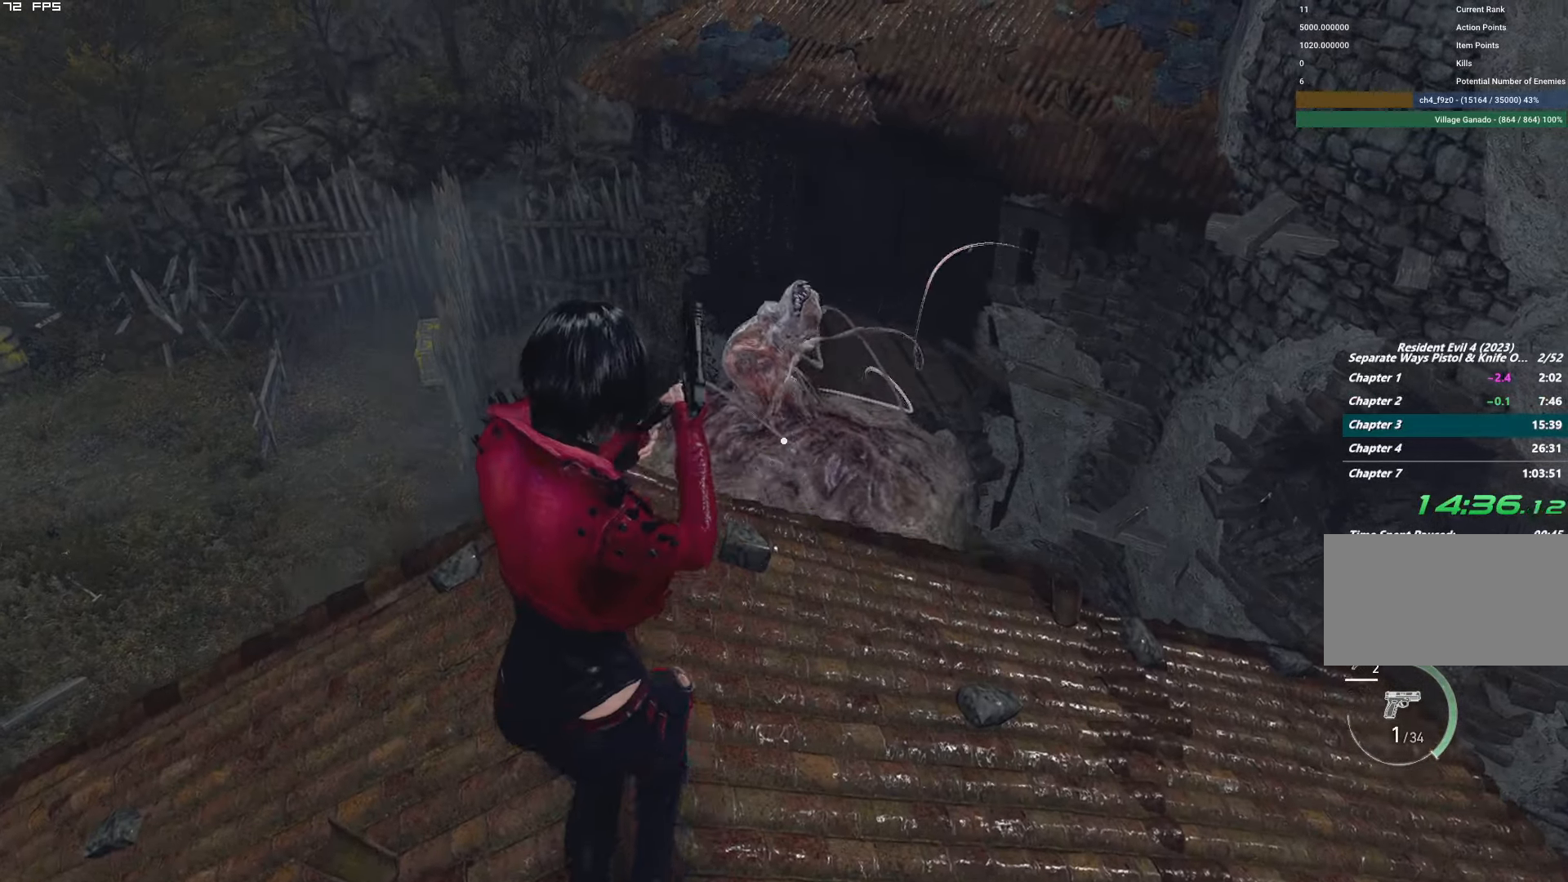
{"keys": [], "mouse": [], "events": []}
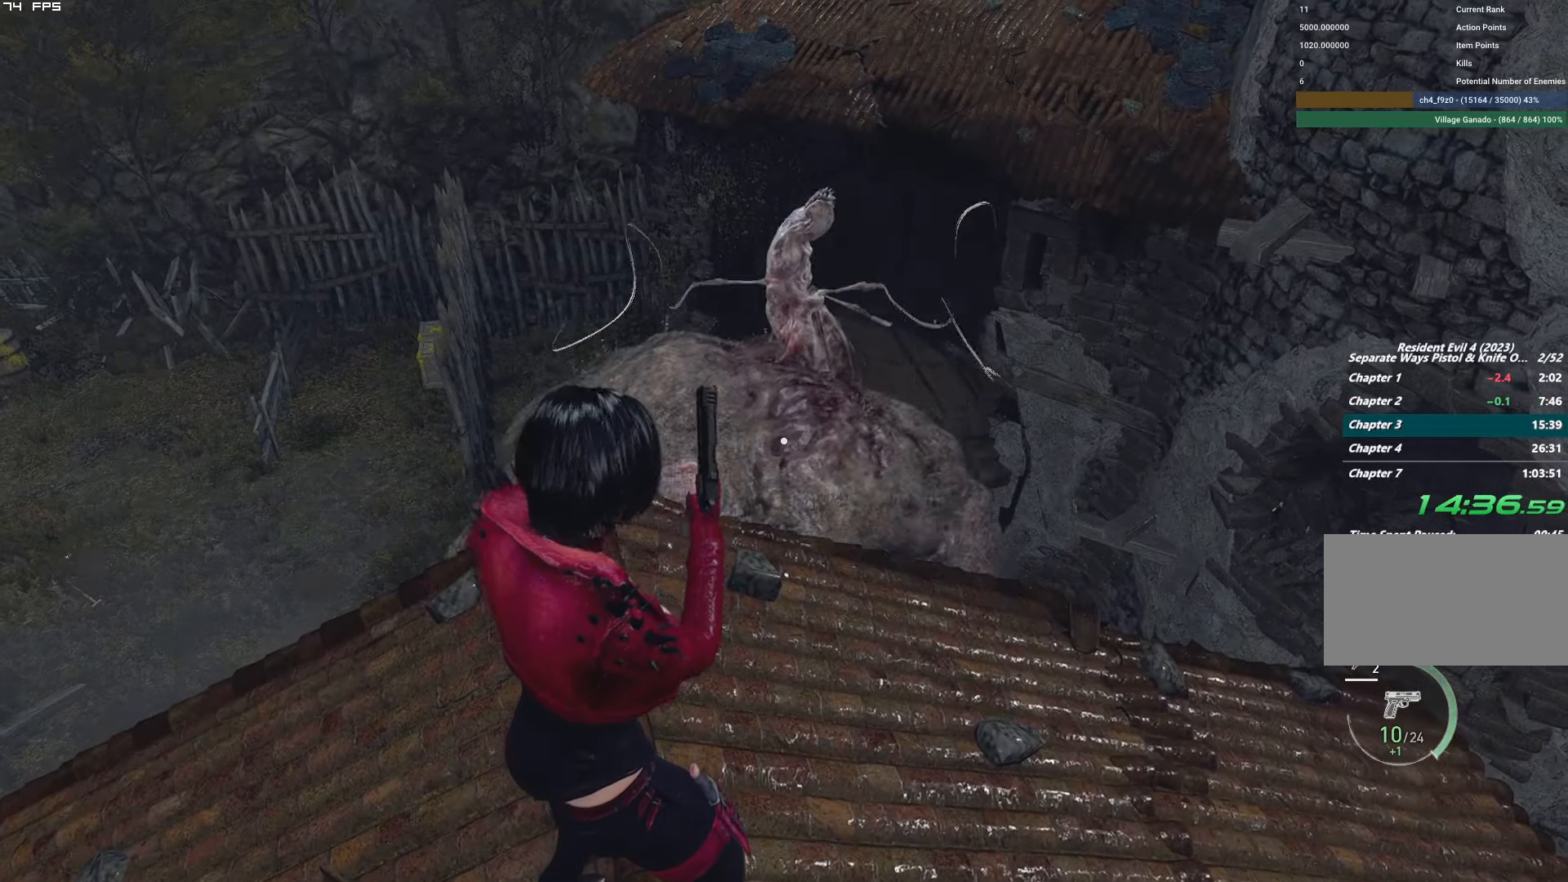
{"keys": ["w"], "mouse": ["right"], "events": [[134, "3", "down"], [200, "3", "up"], [217, "1", "down"], [300, "1", "up"], [317, "mouse_right", "down"], [500, "w", "down"]]}
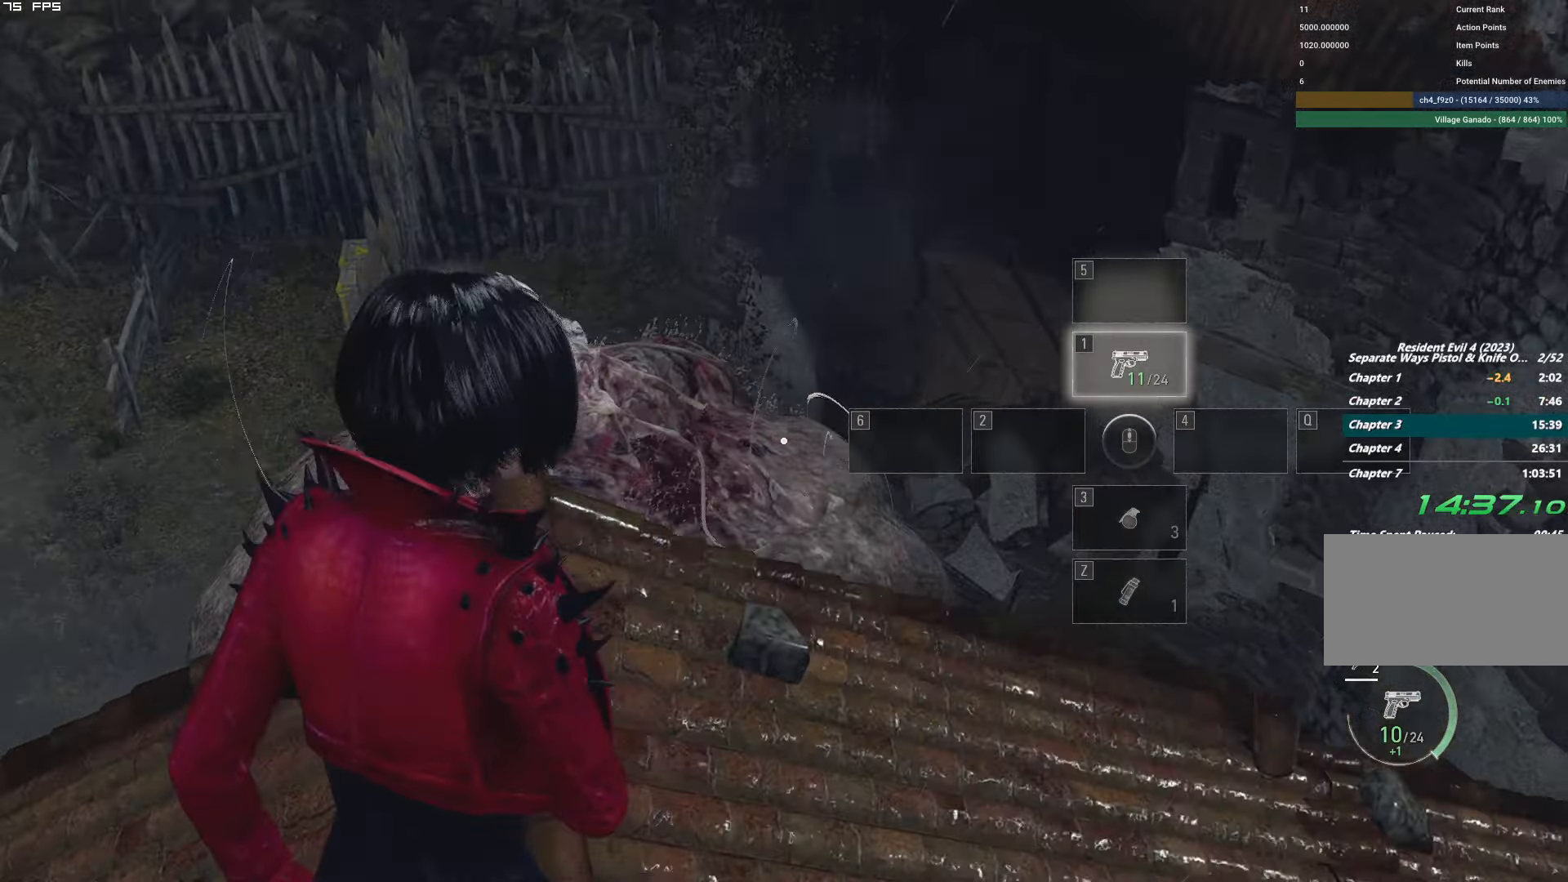
{"keys": [], "mouse": ["right"], "events": [[267, "w", "up"], [384, "t", "down"], [500, "t", "up"]]}
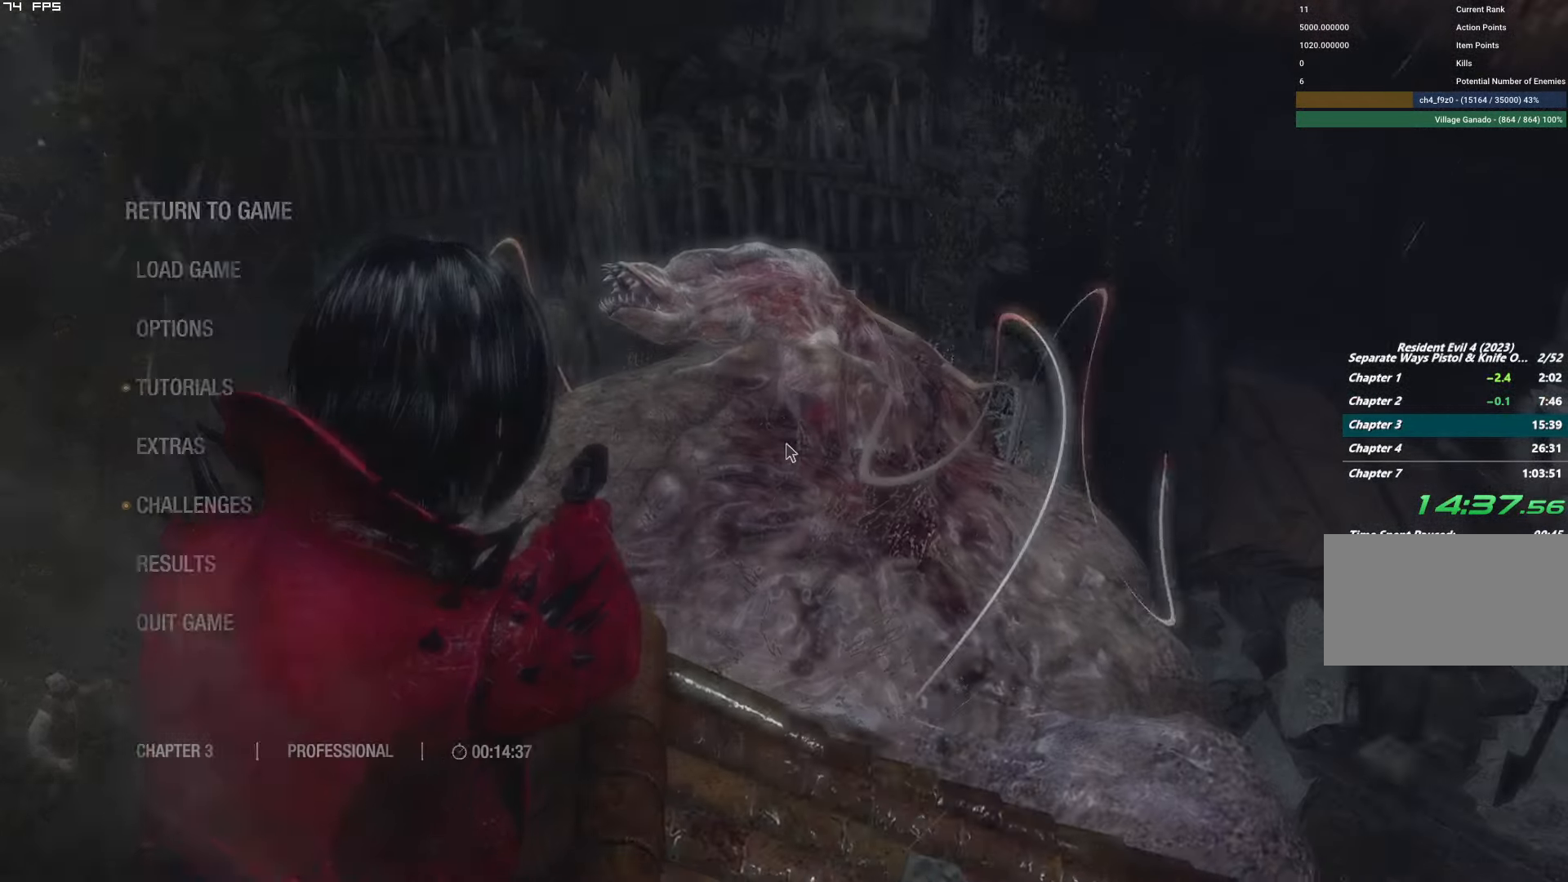
{"keys": [], "mouse": ["right"], "events": [[267, "t", "down"], [384, "t", "up"]]}
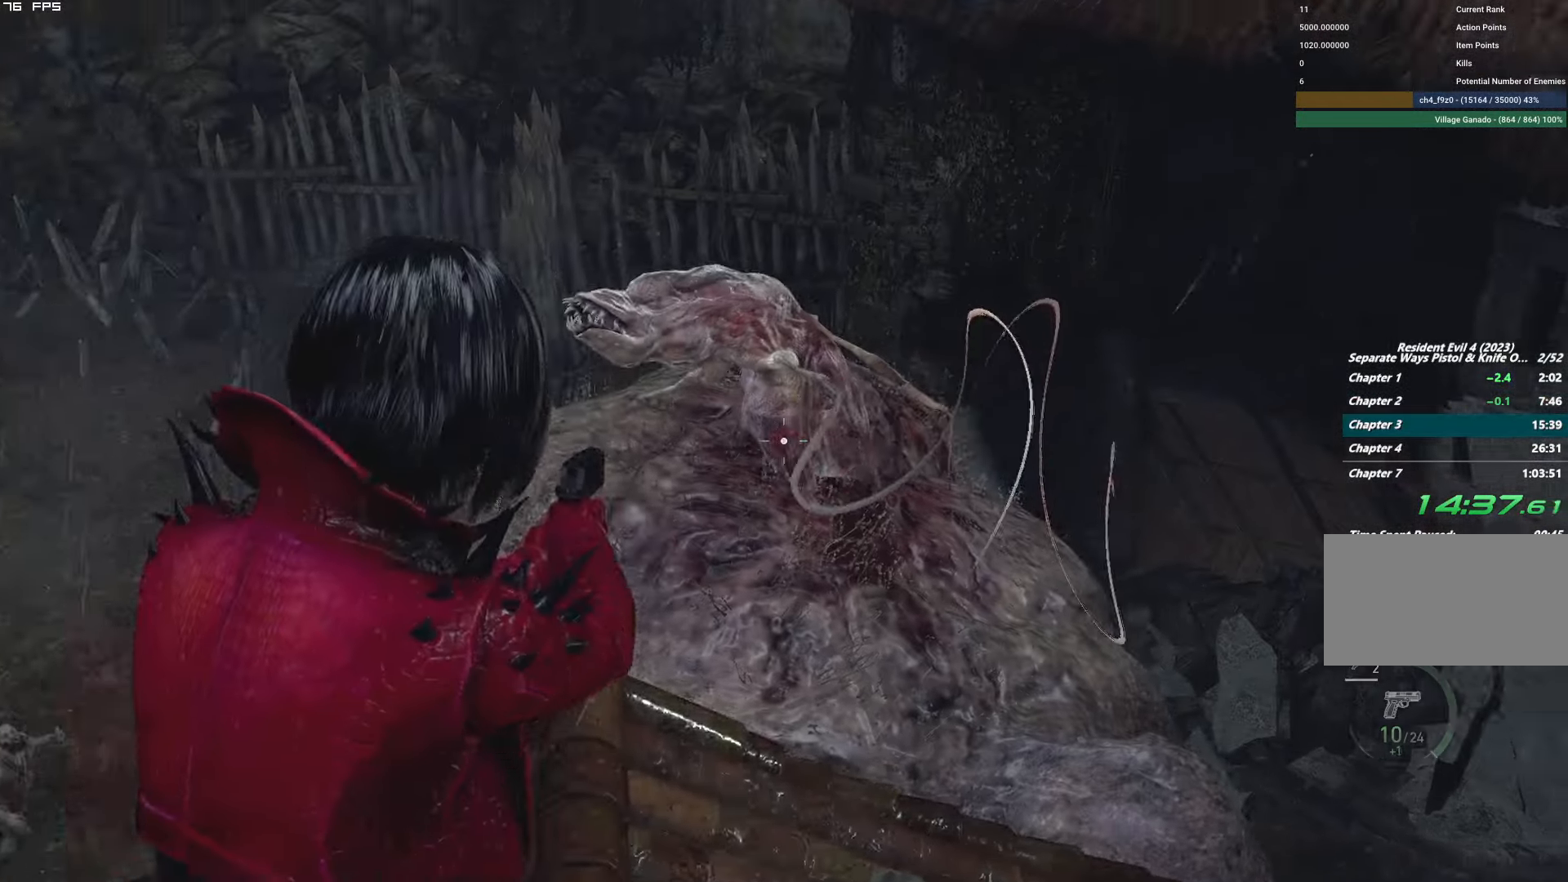
{"keys": [], "mouse": ["right"], "events": [[17, "mouse_left", "down"], [184, "mouse_left", "up"], [200, "s", "down"], [317, "s", "up"]]}
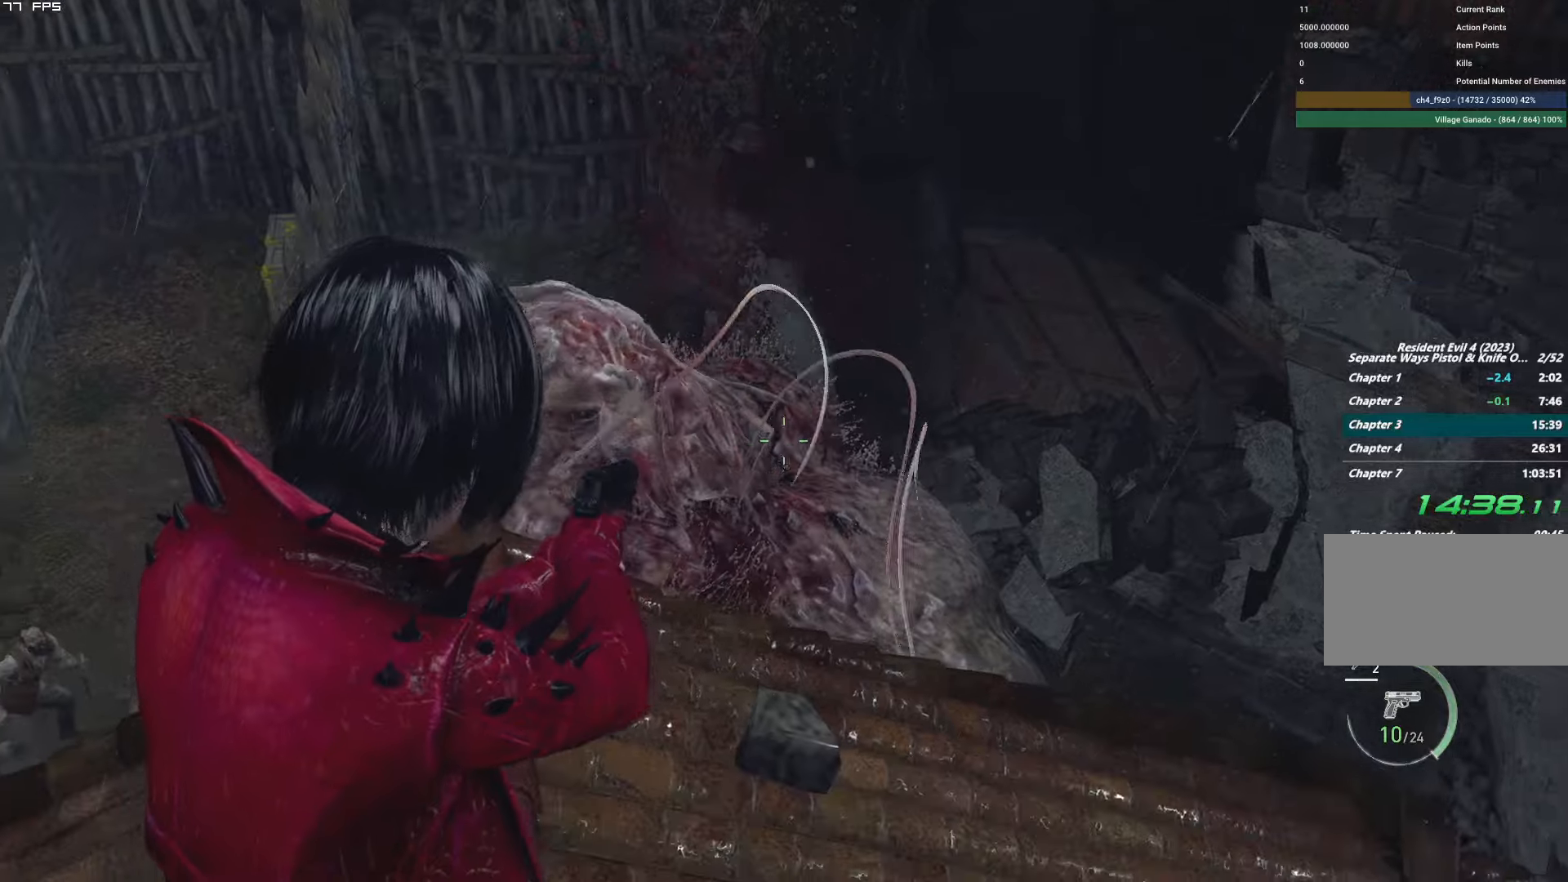
{"keys": ["t"], "mouse": ["right"], "events": [[66, "t", "down"], [183, "t", "up"], [433, "t", "down"]]}
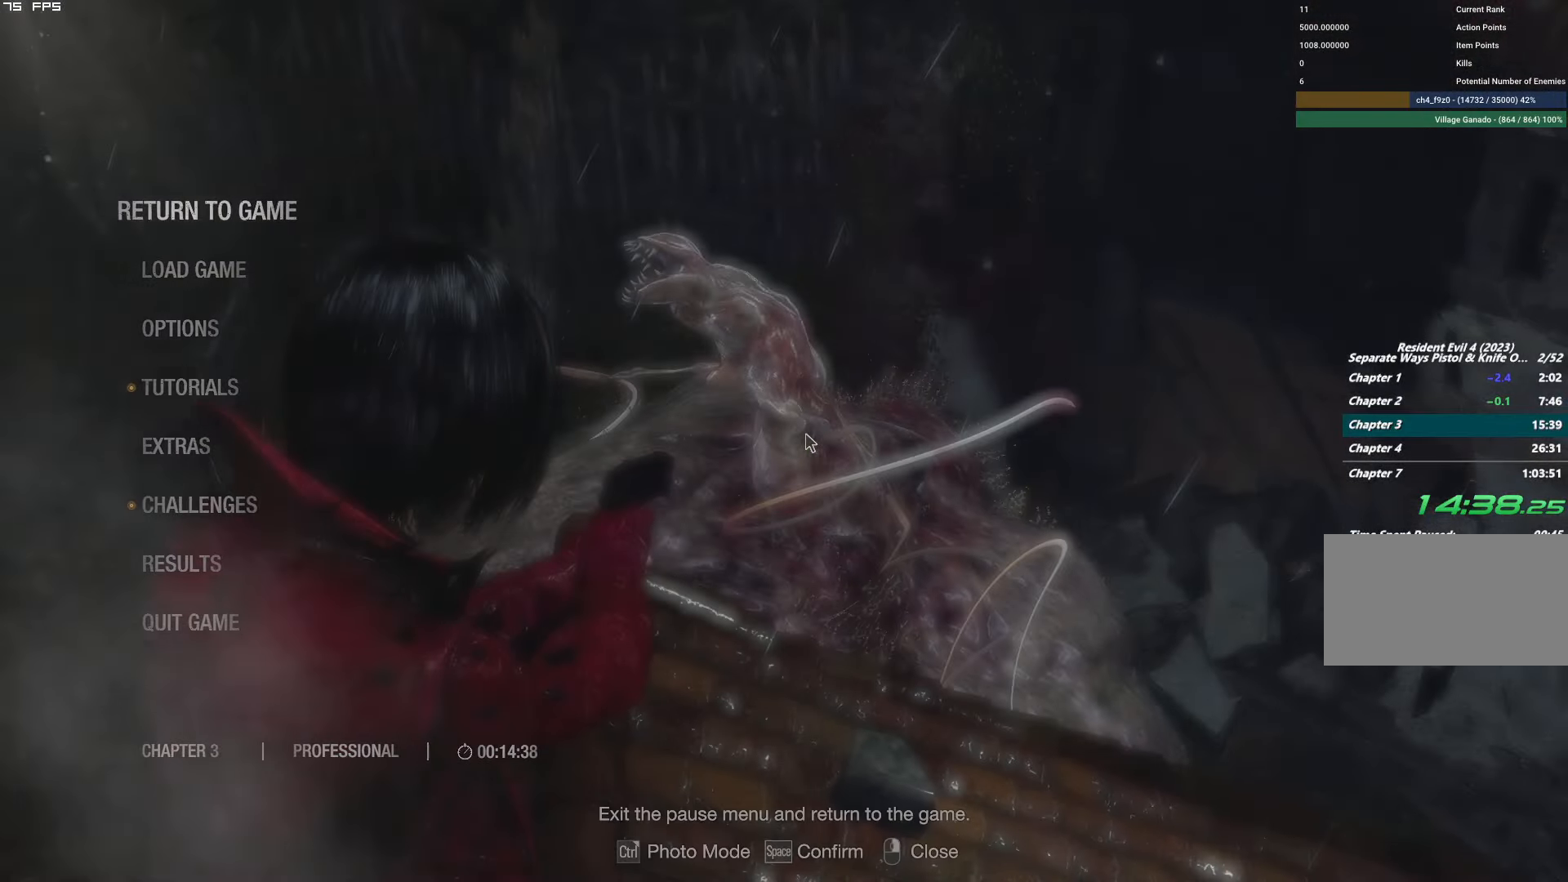
{"keys": [], "mouse": ["right"], "events": [[33, "t", "up"], [83, "mouse_left", "down"], [250, "mouse_left", "up"]]}
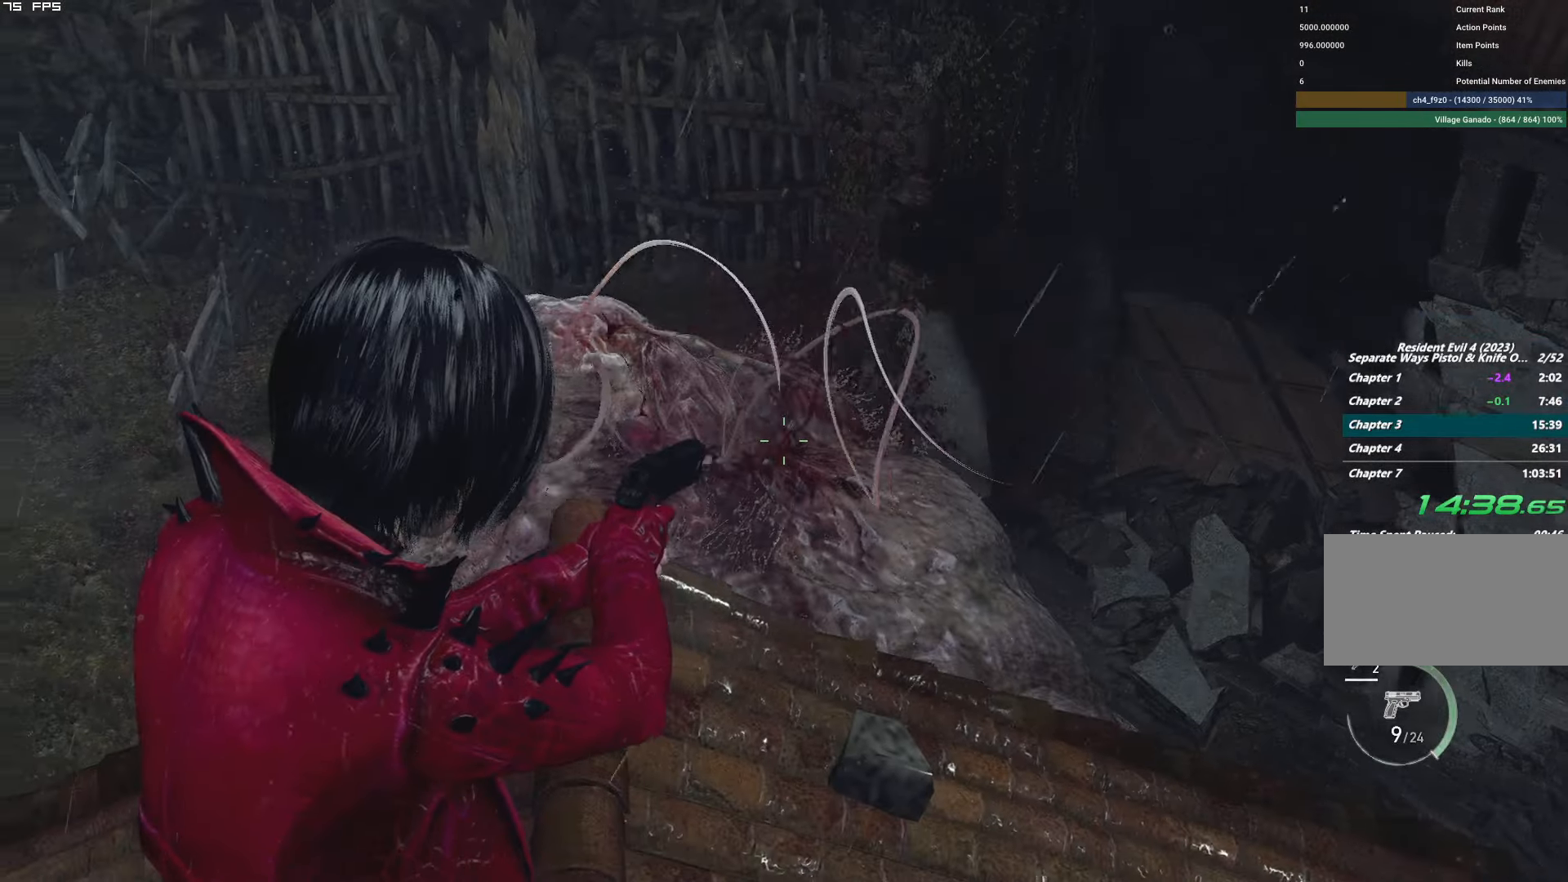
{"keys": [], "mouse": ["right"], "events": [[116, "mouse_left", "down"], [266, "mouse_left", "up"]]}
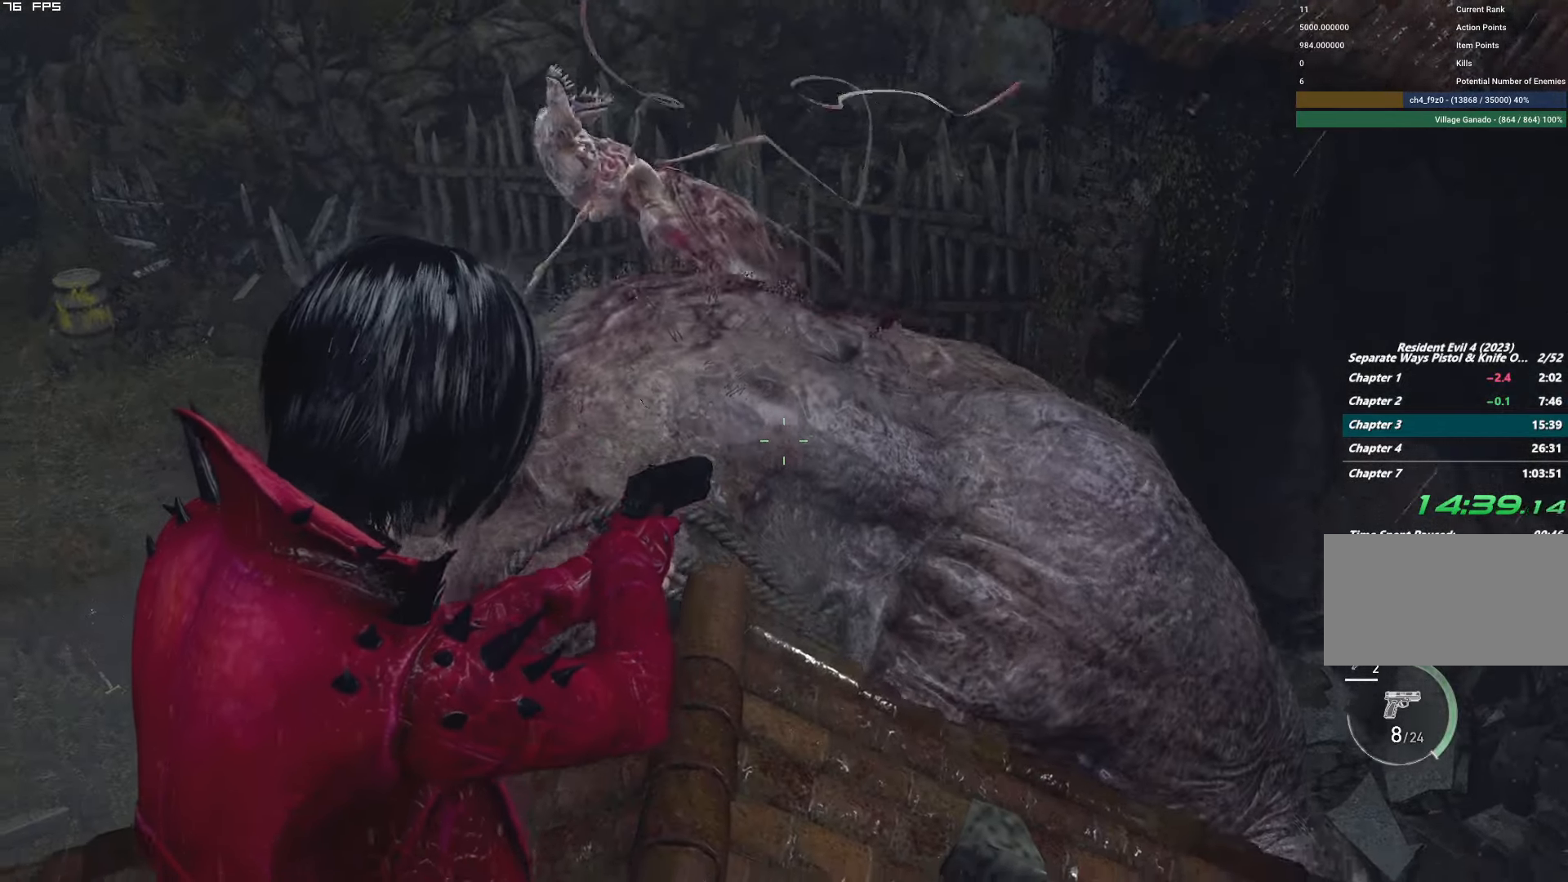
{"keys": [], "mouse": ["right"], "events": [[183, "t", "down"], [300, "t", "up"]]}
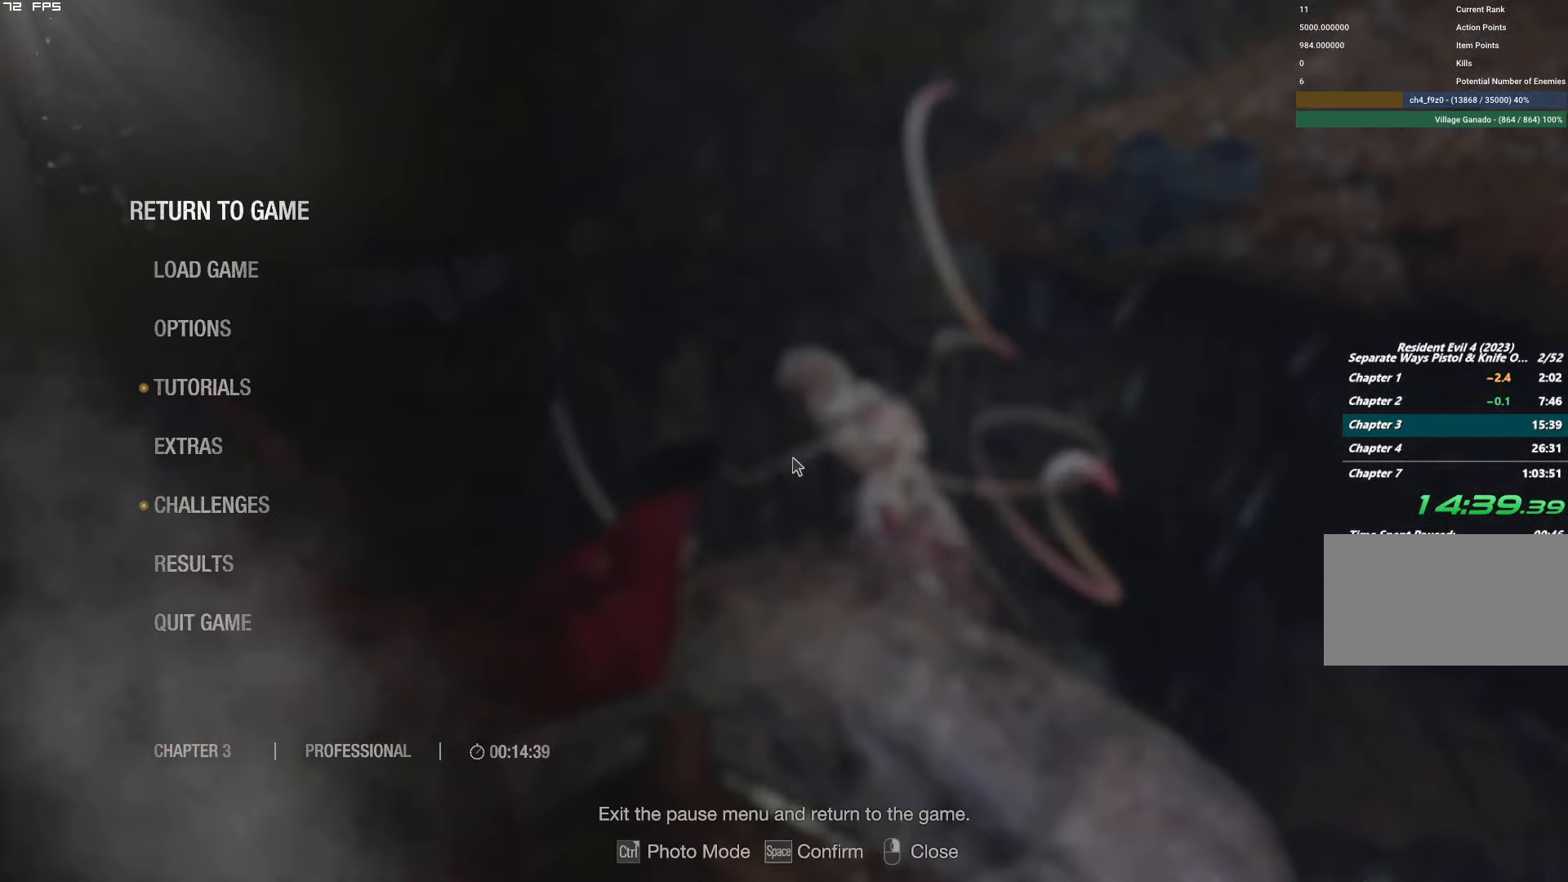
{"keys": [], "mouse": ["right"], "events": [[66, "t", "down"], [166, "t", "up"], [316, "t", "down"], [433, "t", "up"]]}
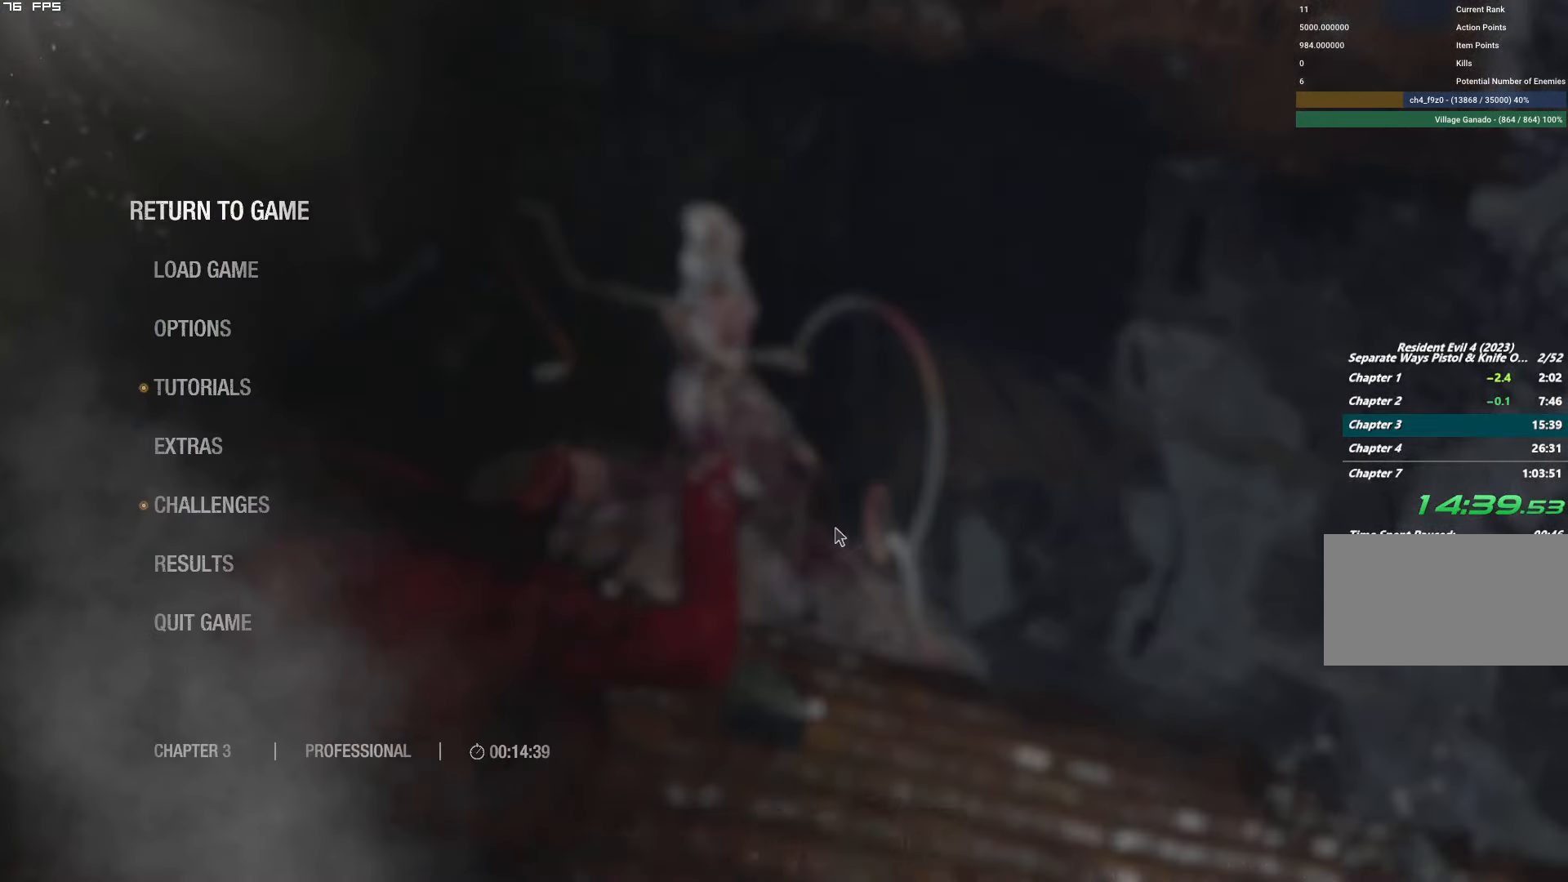
{"keys": [], "mouse": ["right"], "events": [[283, "t", "down"], [400, "t", "up"]]}
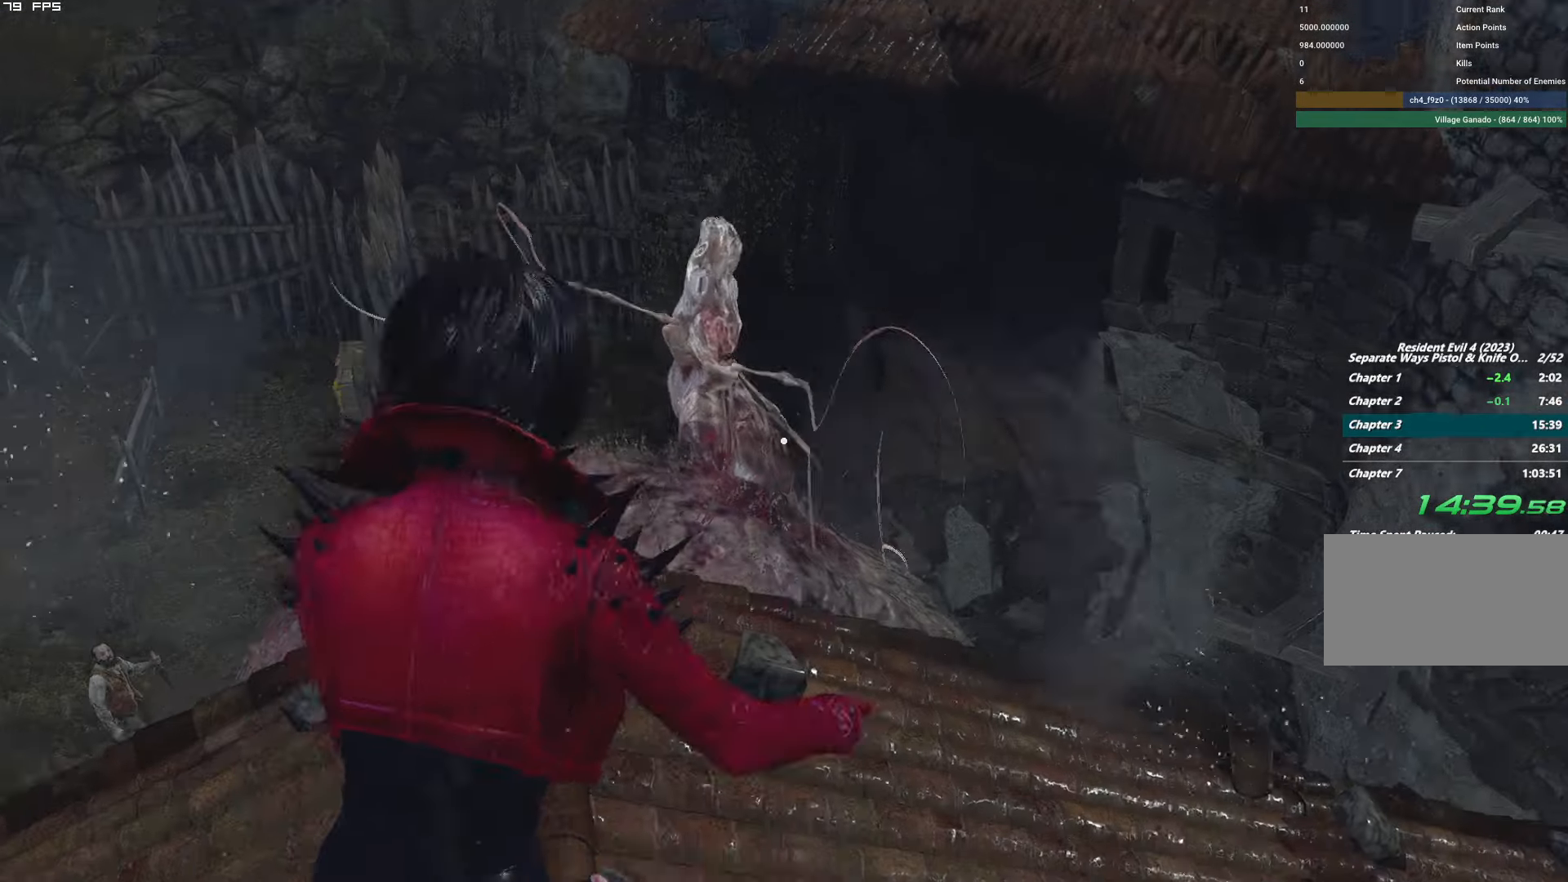
{"keys": ["w"], "mouse": ["right"], "events": [[166, "s", "down"], [316, "s", "up"], [416, "w", "down"]]}
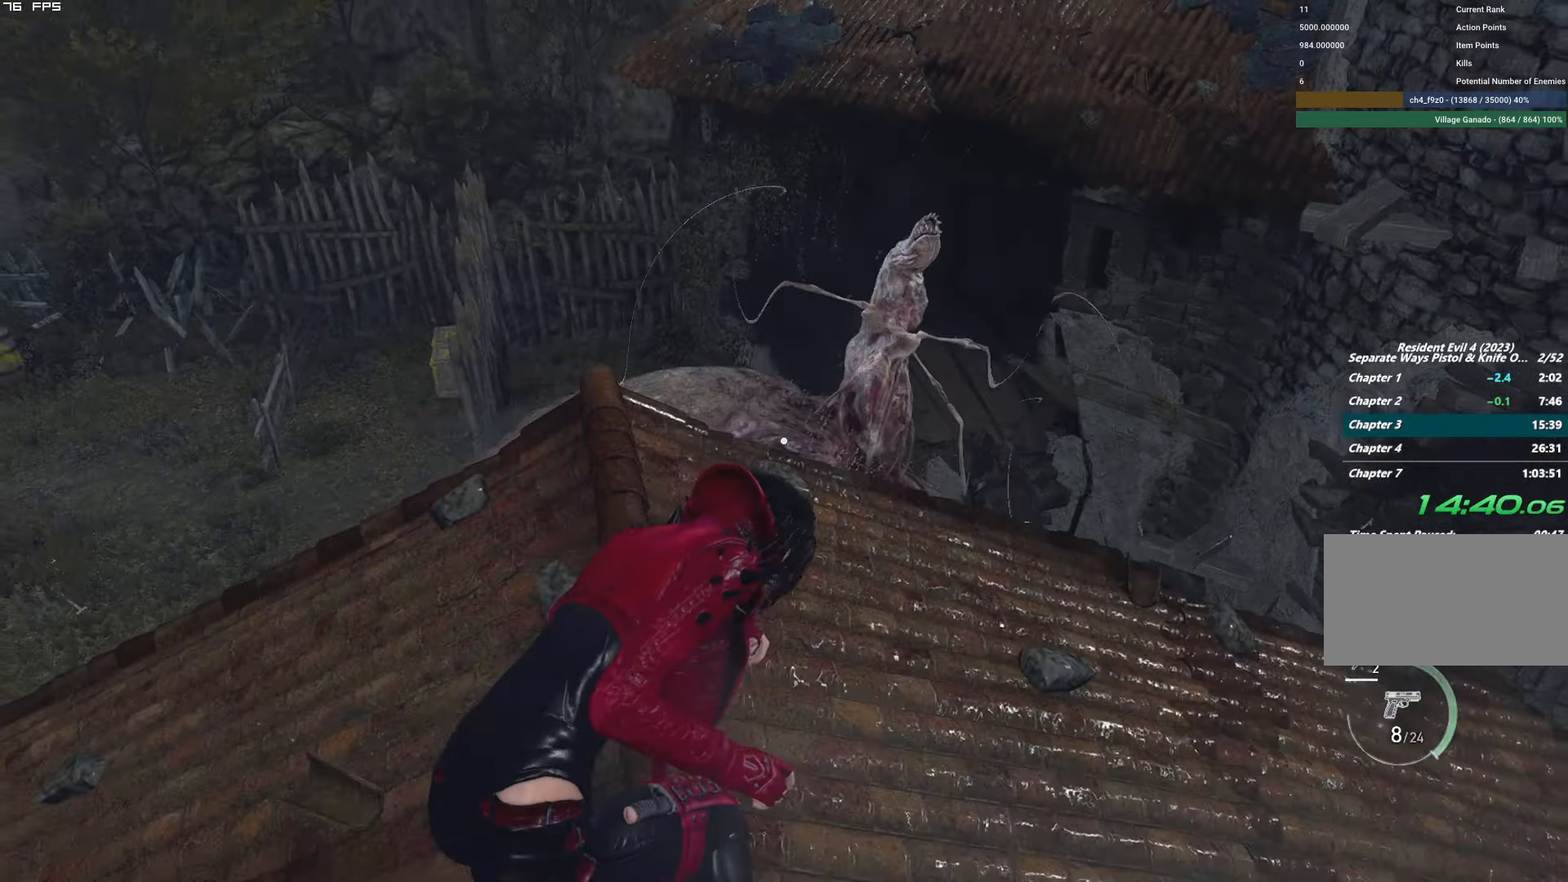
{"keys": ["t"], "mouse": ["right"], "events": [[366, "w", "up"], [400, "t", "down"]]}
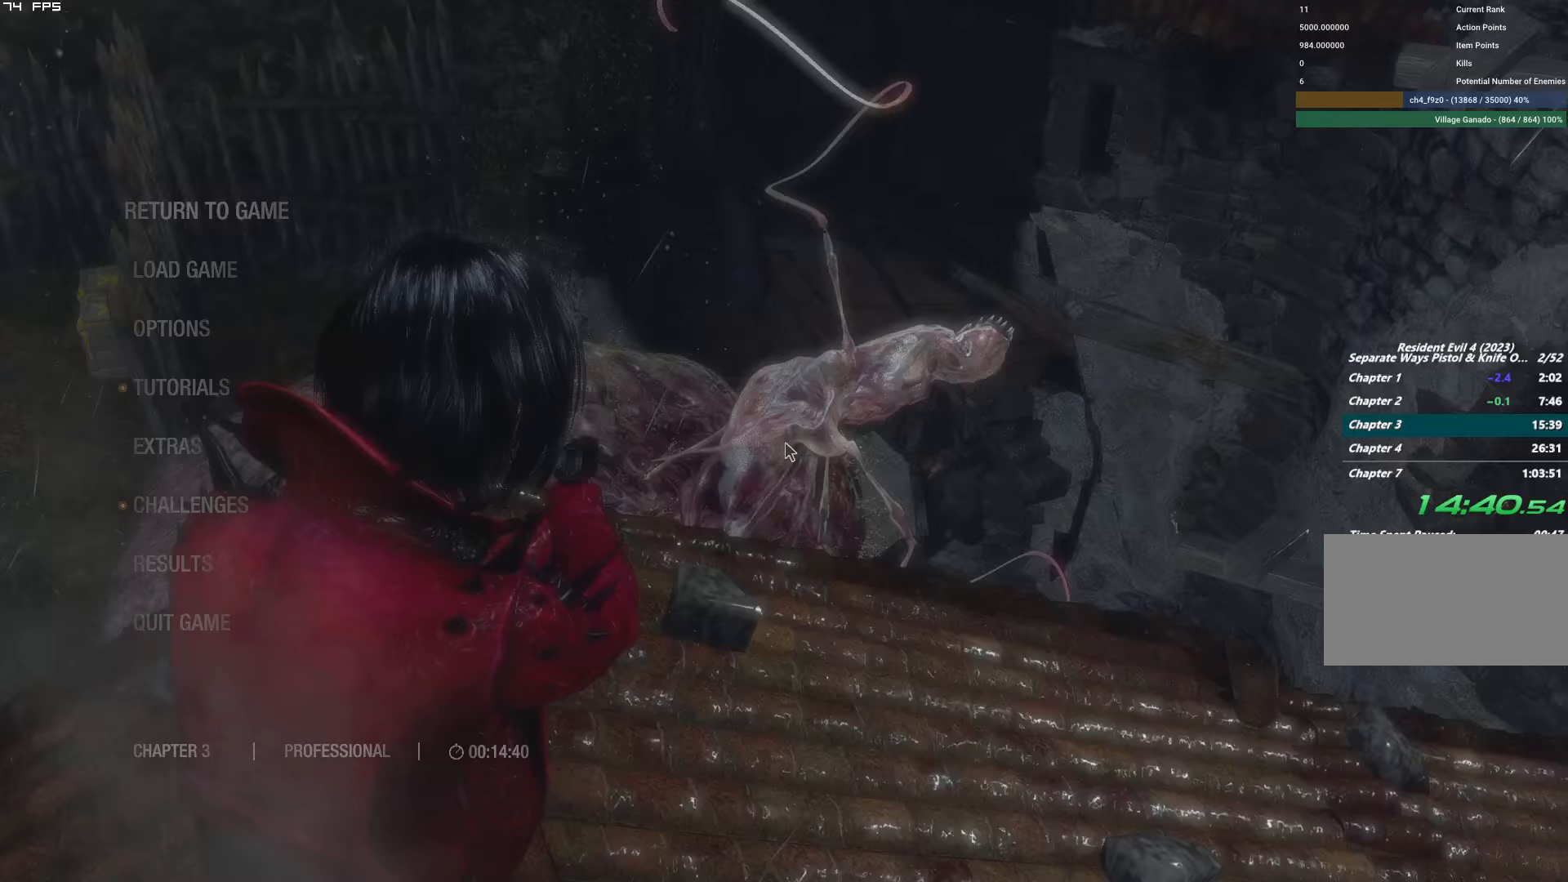
{"keys": [], "mouse": ["left", "right"], "events": [[17, "t", "up"], [267, "t", "down"], [383, "t", "up"], [417, "mouse_left", "down"]]}
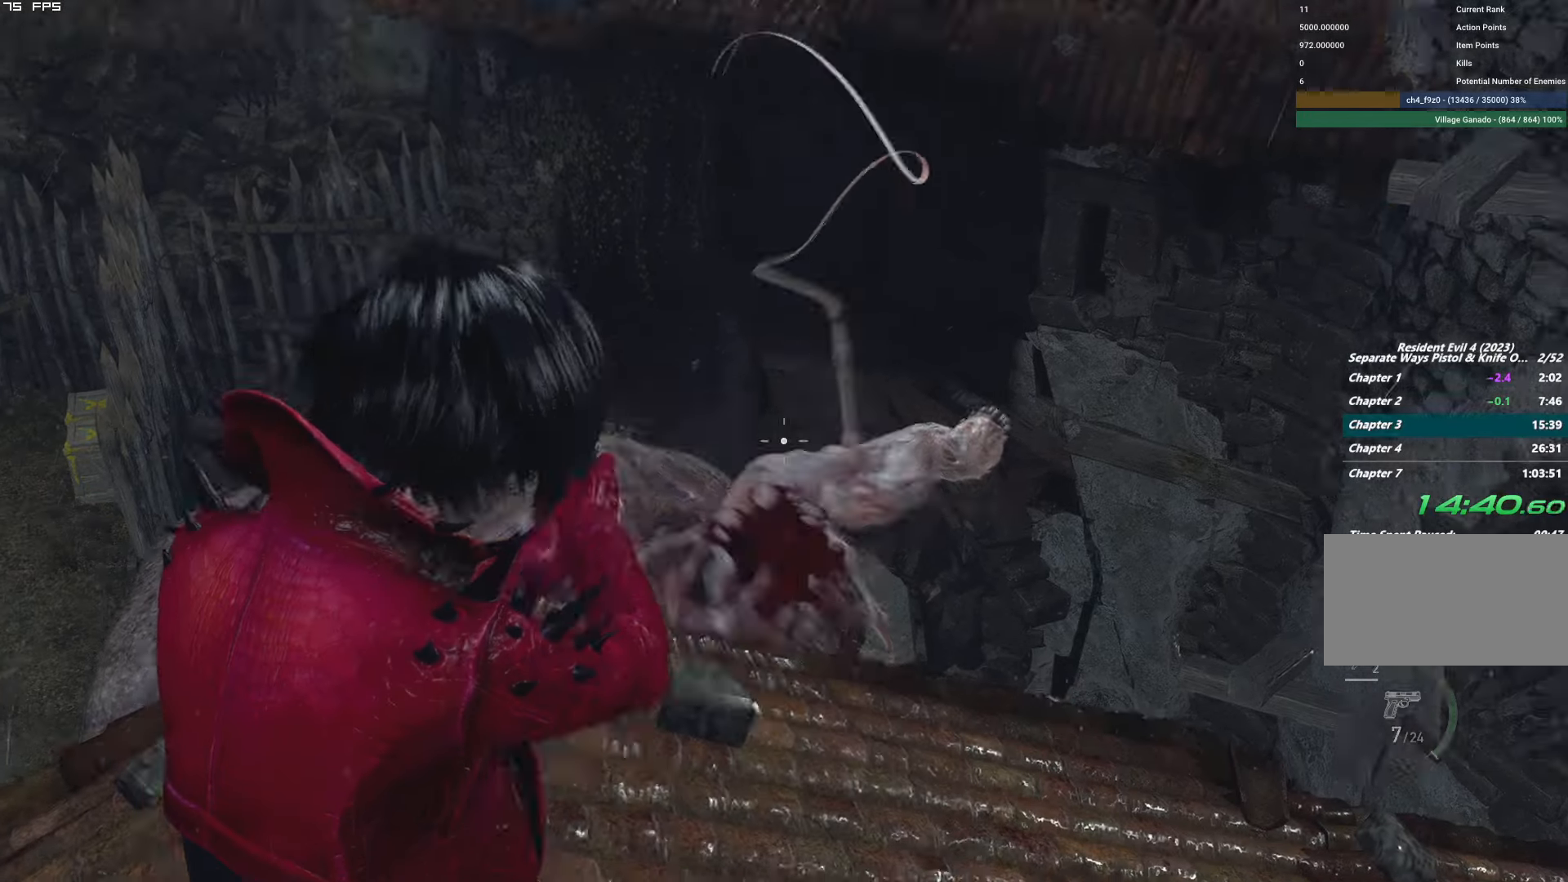
{"keys": ["t"], "mouse": ["right"], "events": [[117, "mouse_left", "up"], [433, "t", "down"]]}
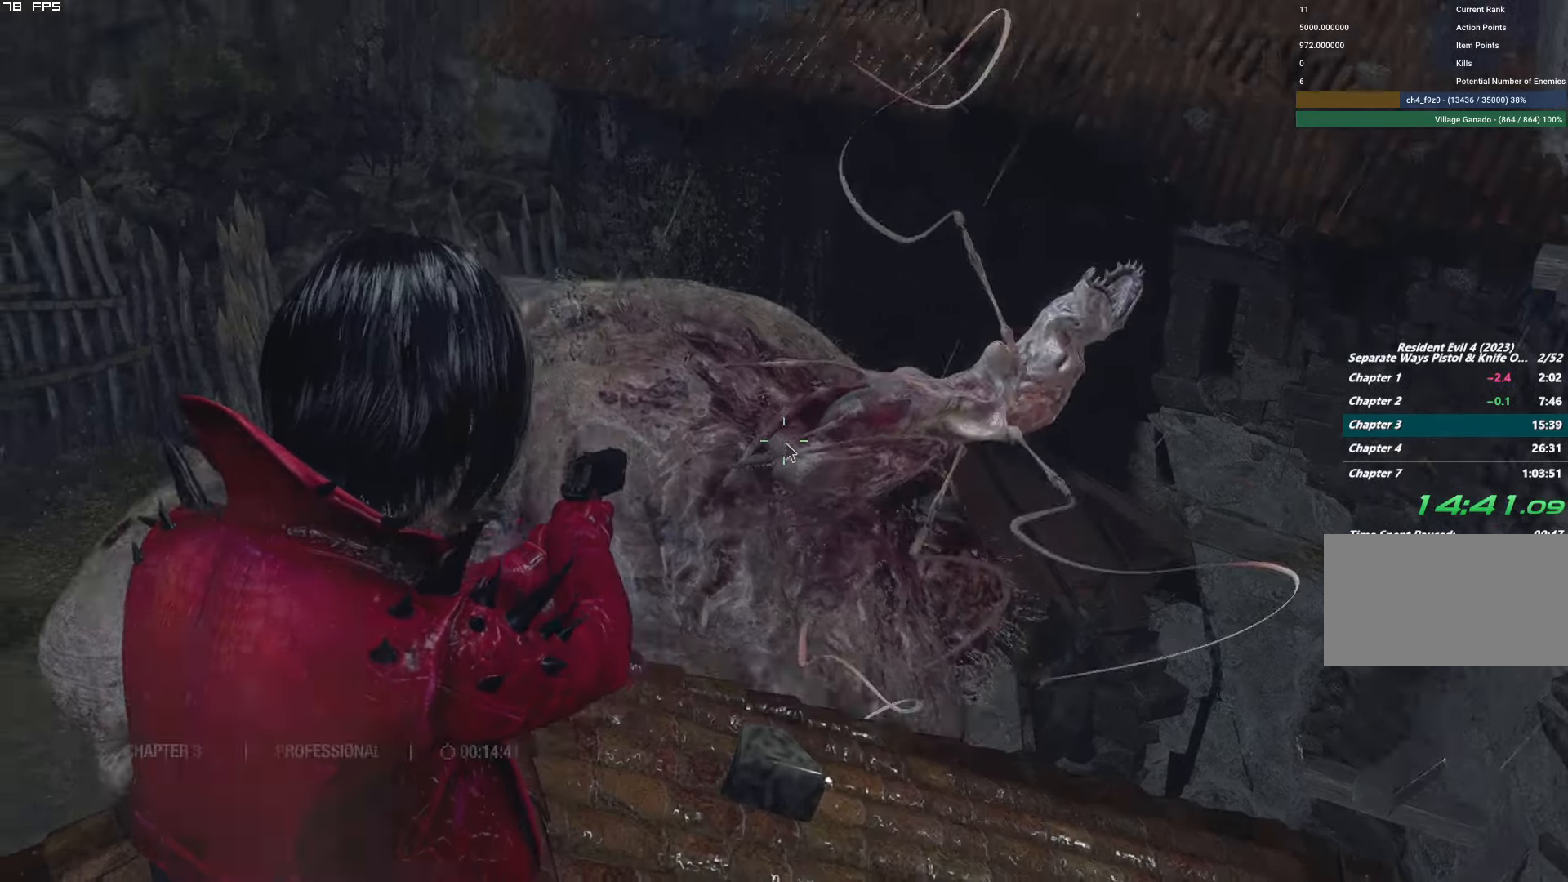
{"keys": [], "mouse": ["left", "right"], "events": [[50, "t", "up"], [300, "t", "down"], [417, "t", "up"], [483, "mouse_left", "down"]]}
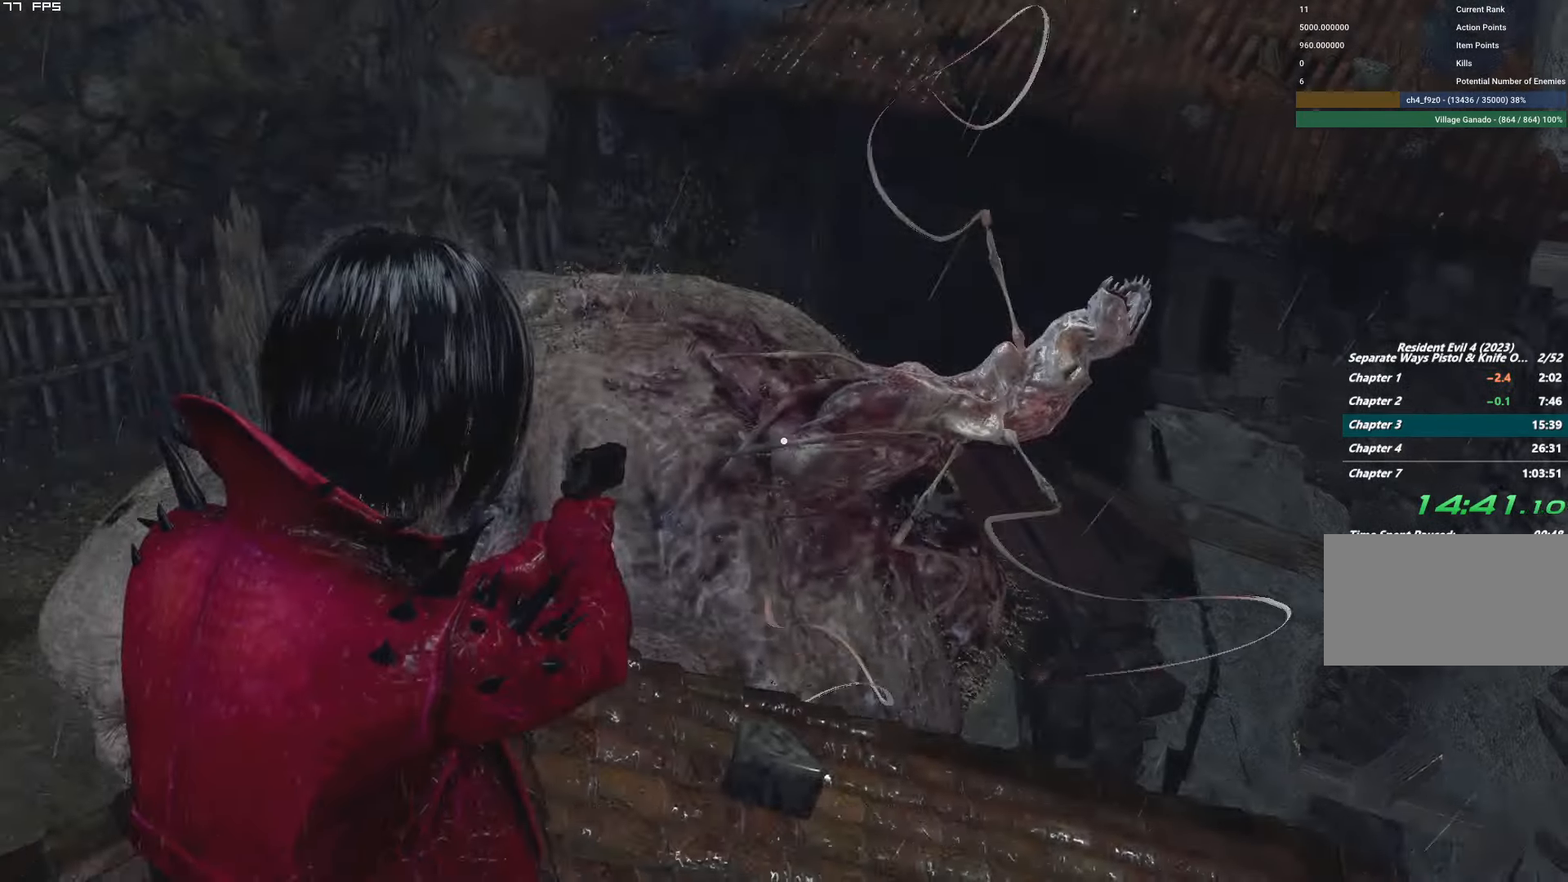
{"keys": [], "mouse": ["right"], "events": [[83, "s", "down"], [167, "mouse_left", "up"], [200, "s", "up"]]}
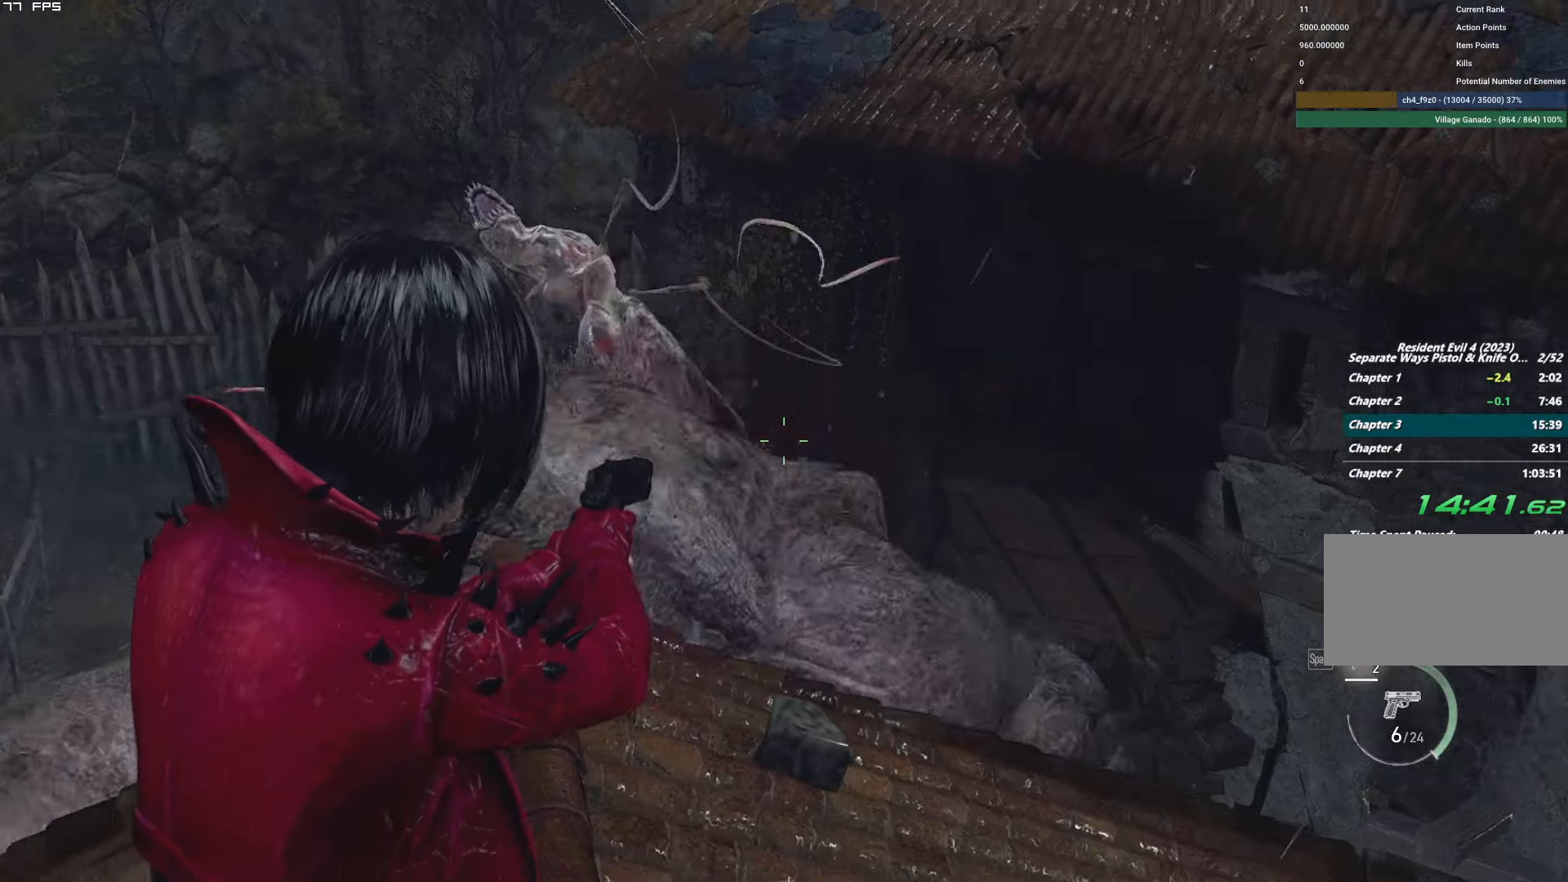
{"keys": ["t"], "mouse": ["right"], "events": [[100, "t", "down"], [217, "t", "up"], [467, "t", "down"]]}
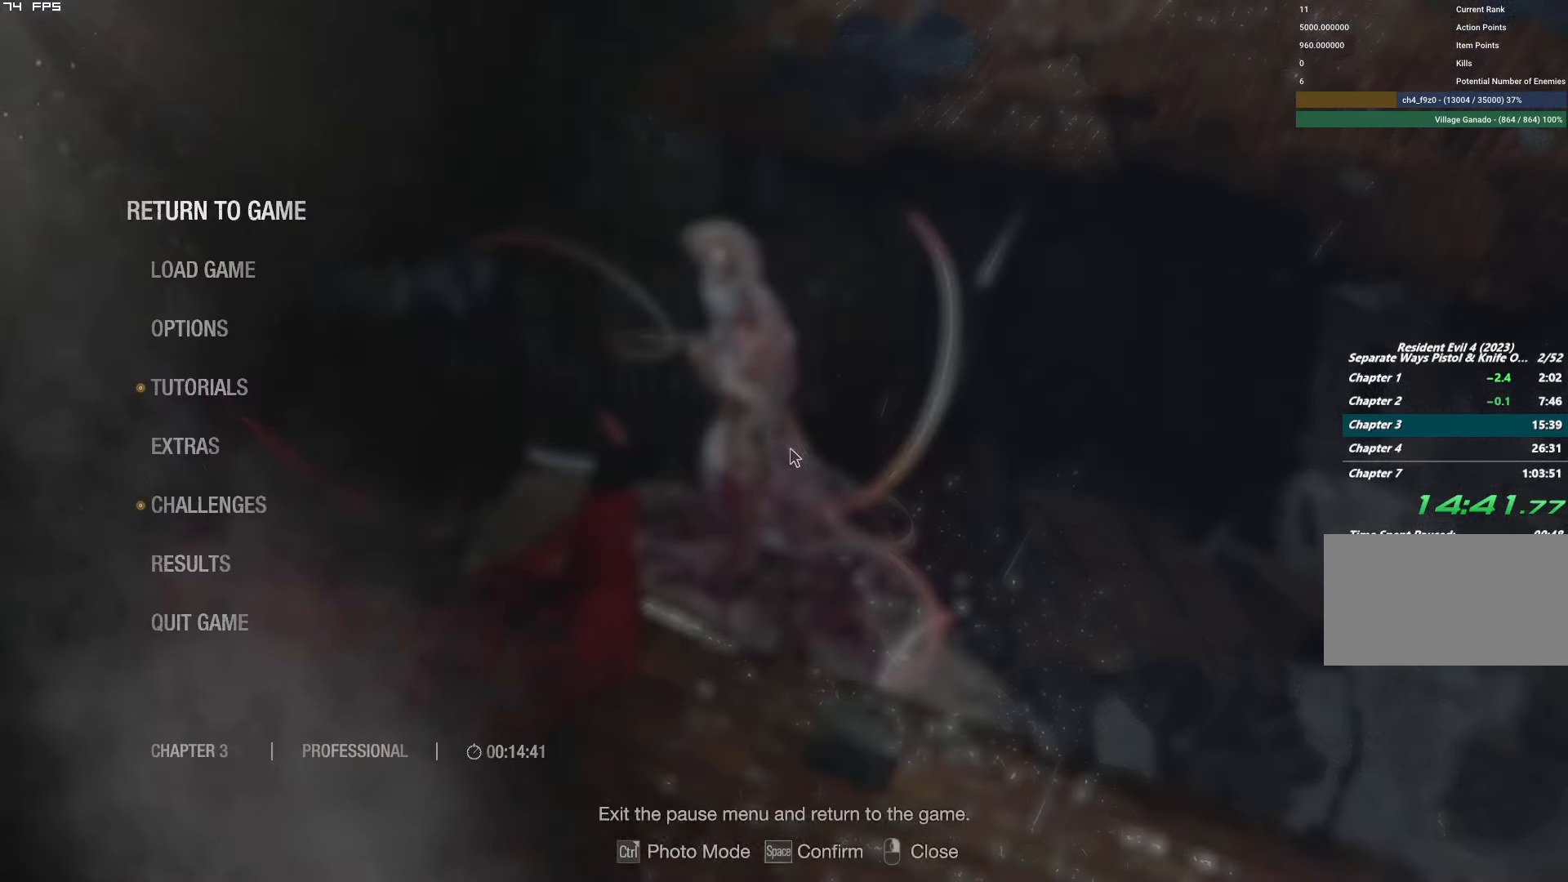
{"keys": ["w"], "mouse": ["right"], "events": [[67, "t", "up"], [117, "mouse_left", "down"], [283, "mouse_left", "up"], [350, "w", "down"]]}
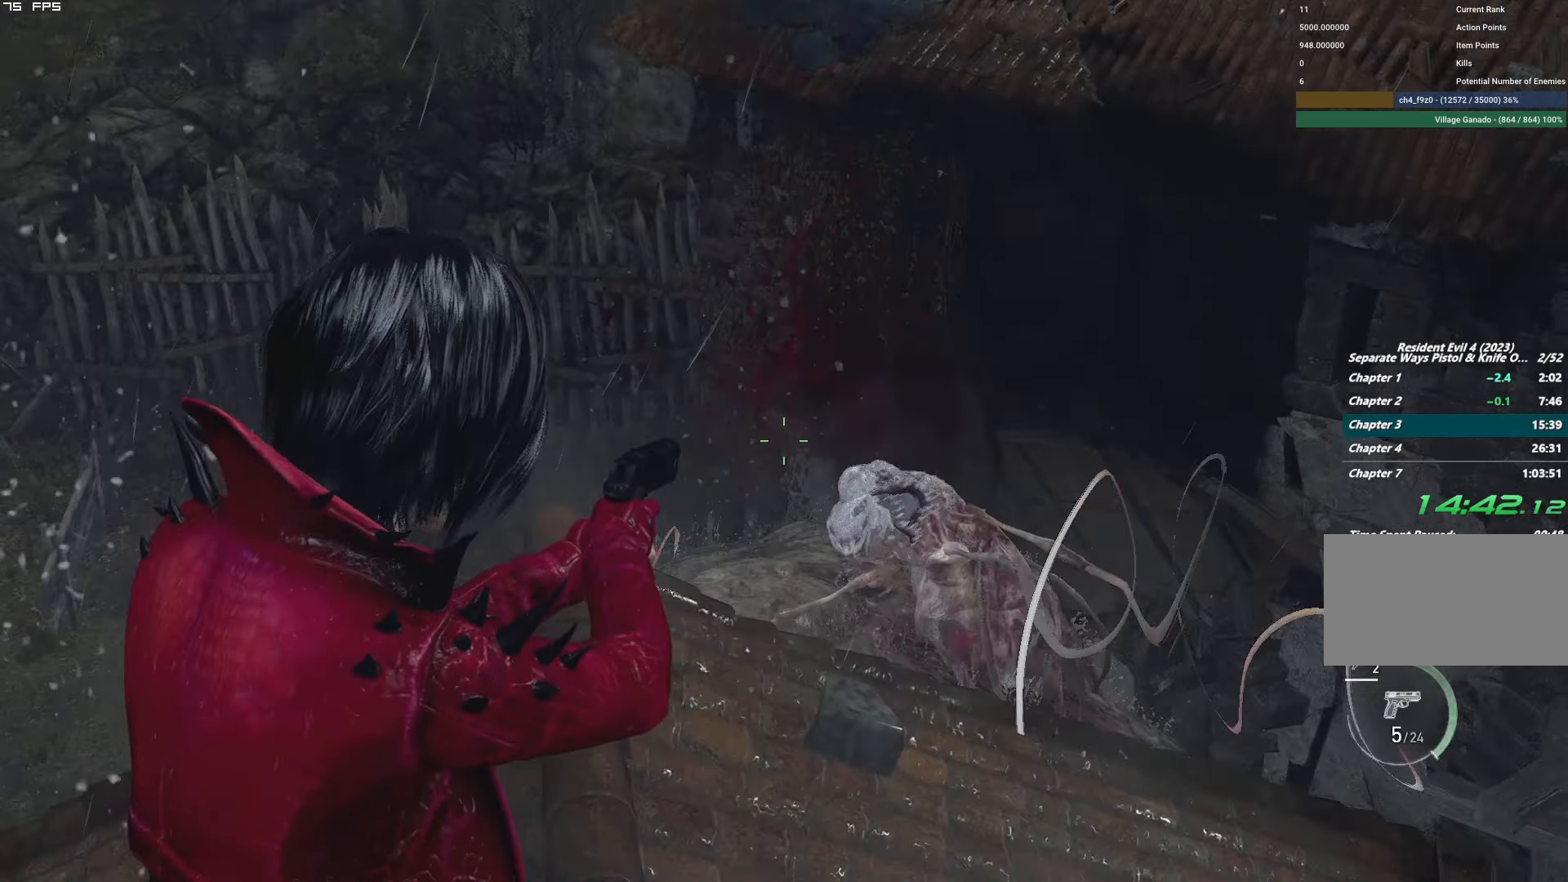
{"keys": [], "mouse": ["right"], "events": [[83, "w", "up"], [183, "t", "down"], [300, "t", "up"]]}
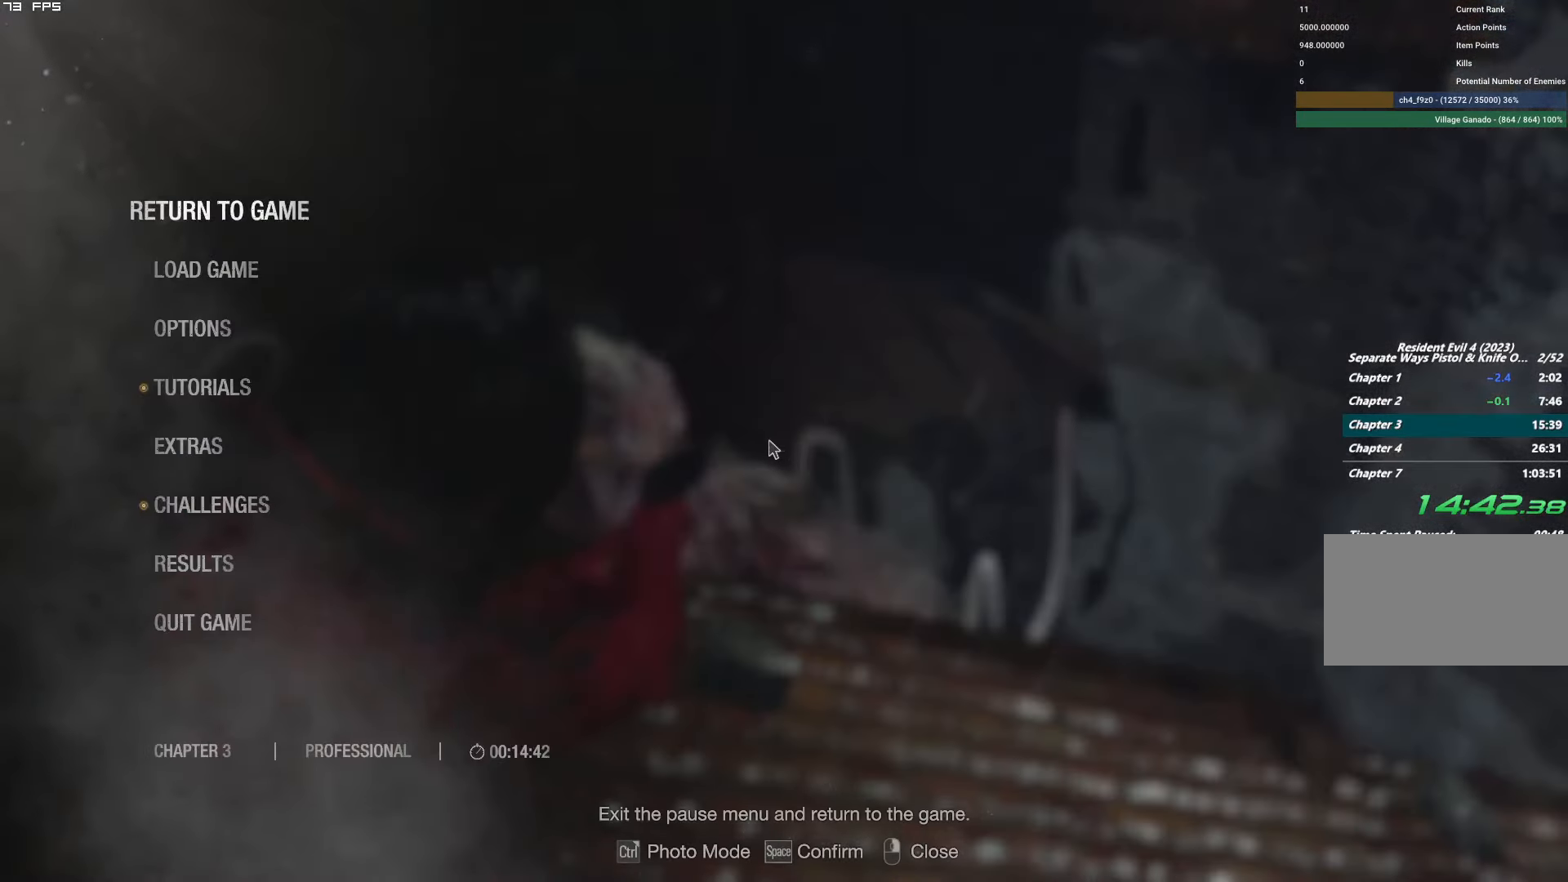
{"keys": [], "mouse": ["right"], "events": [[67, "t", "down"], [167, "t", "up"], [300, "t", "down"], [400, "t", "up"]]}
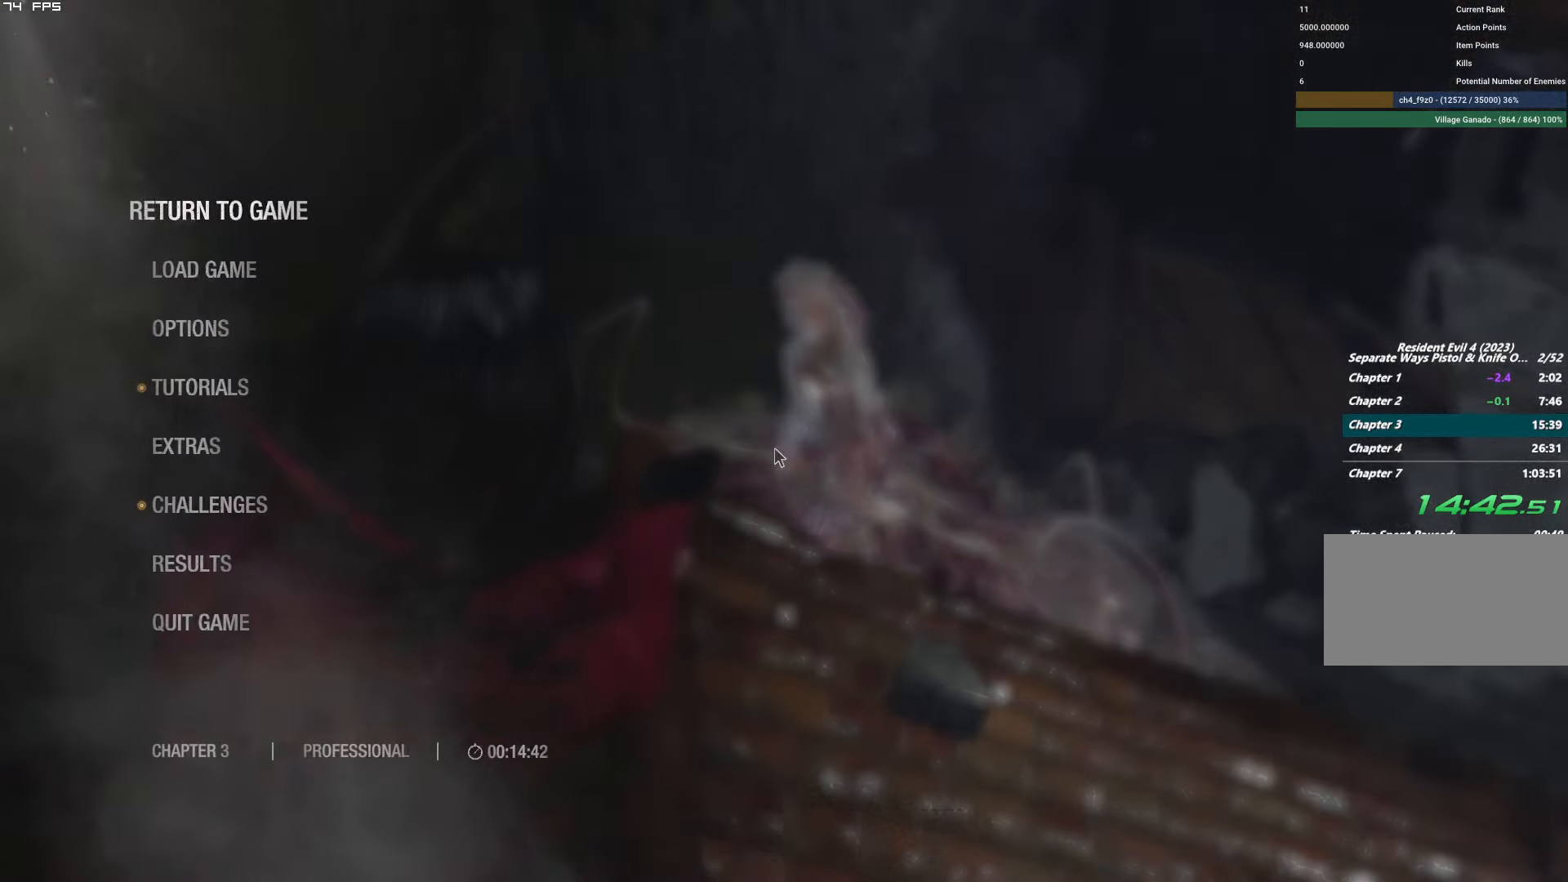
{"keys": [], "mouse": ["left", "right"], "events": [[184, "t", "down"], [300, "t", "up"], [367, "mouse_left", "down"]]}
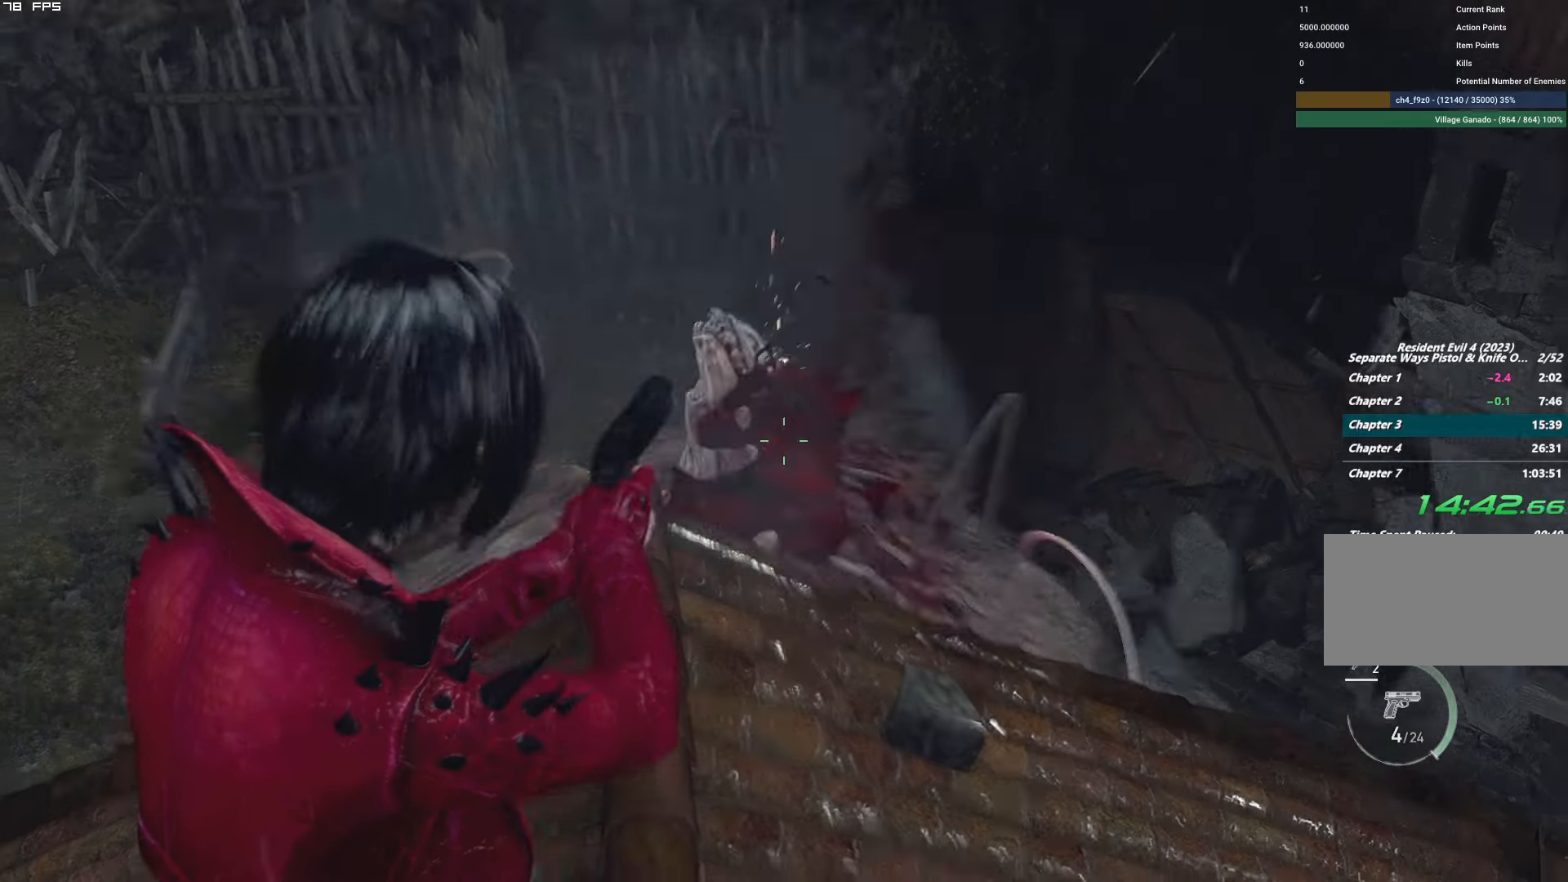
{"keys": ["t"], "mouse": ["right"], "events": [[34, "mouse_left", "up"], [134, "w", "down"], [367, "w", "up"], [434, "t", "down"]]}
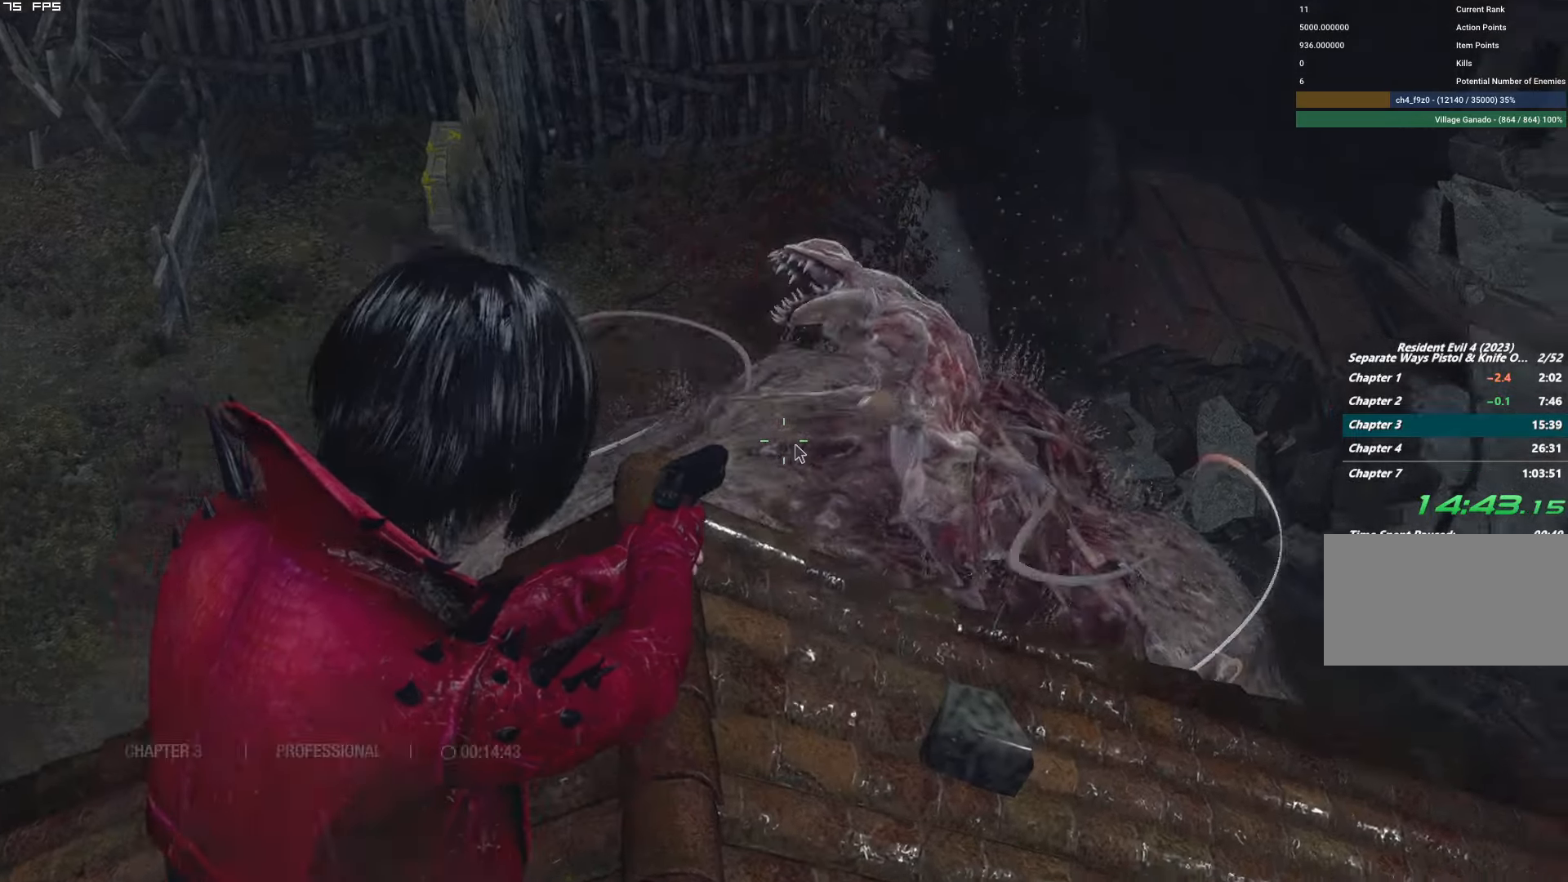
{"keys": [], "mouse": ["right"], "events": [[34, "t", "up"], [317, "t", "down"], [417, "t", "up"]]}